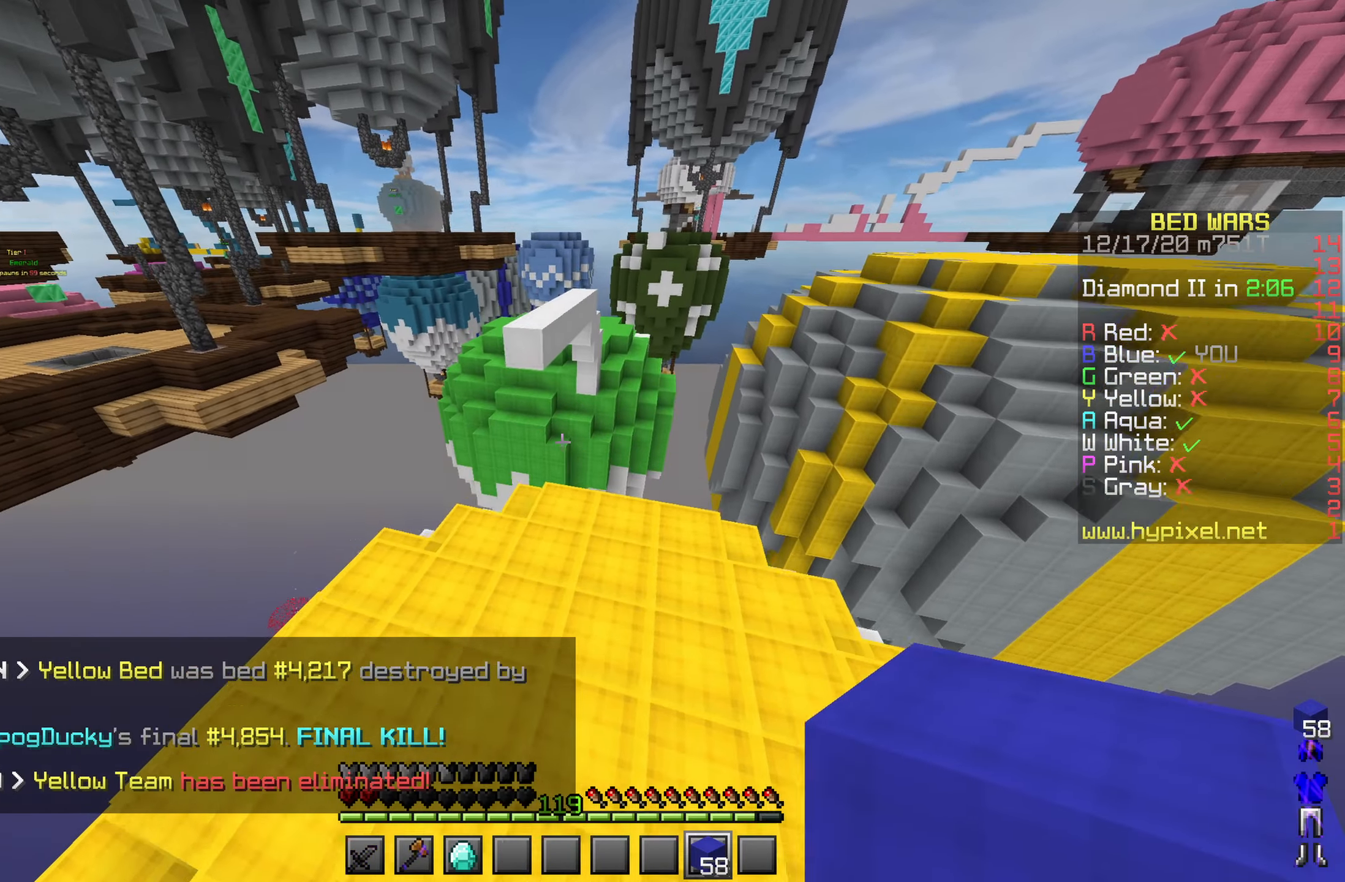
Gameplay with keyboard and mouse; each line is a JSON object with the keys and mouse buttons held at the frame after it. "events" lists presses ("down") and releases ("up") of "a", "d", "s", "shift", "space", "w", "mouse_left" and "mouse_right" between this image and that frame as [ms after this image, input, new state], when the widget could be followed in between. "mouse_left", "mouse_right" = the "left", "right" buttons of the "mouse" list. No other keys are recorded. Fast repeated clicks can show as one long hold. Mouse movement is not recorded.
{"keys": ["w"], "mouse": [], "events": [[83, "mouse_left", "down"], [167, "a", "up"], [183, "mouse_left", "up"]]}
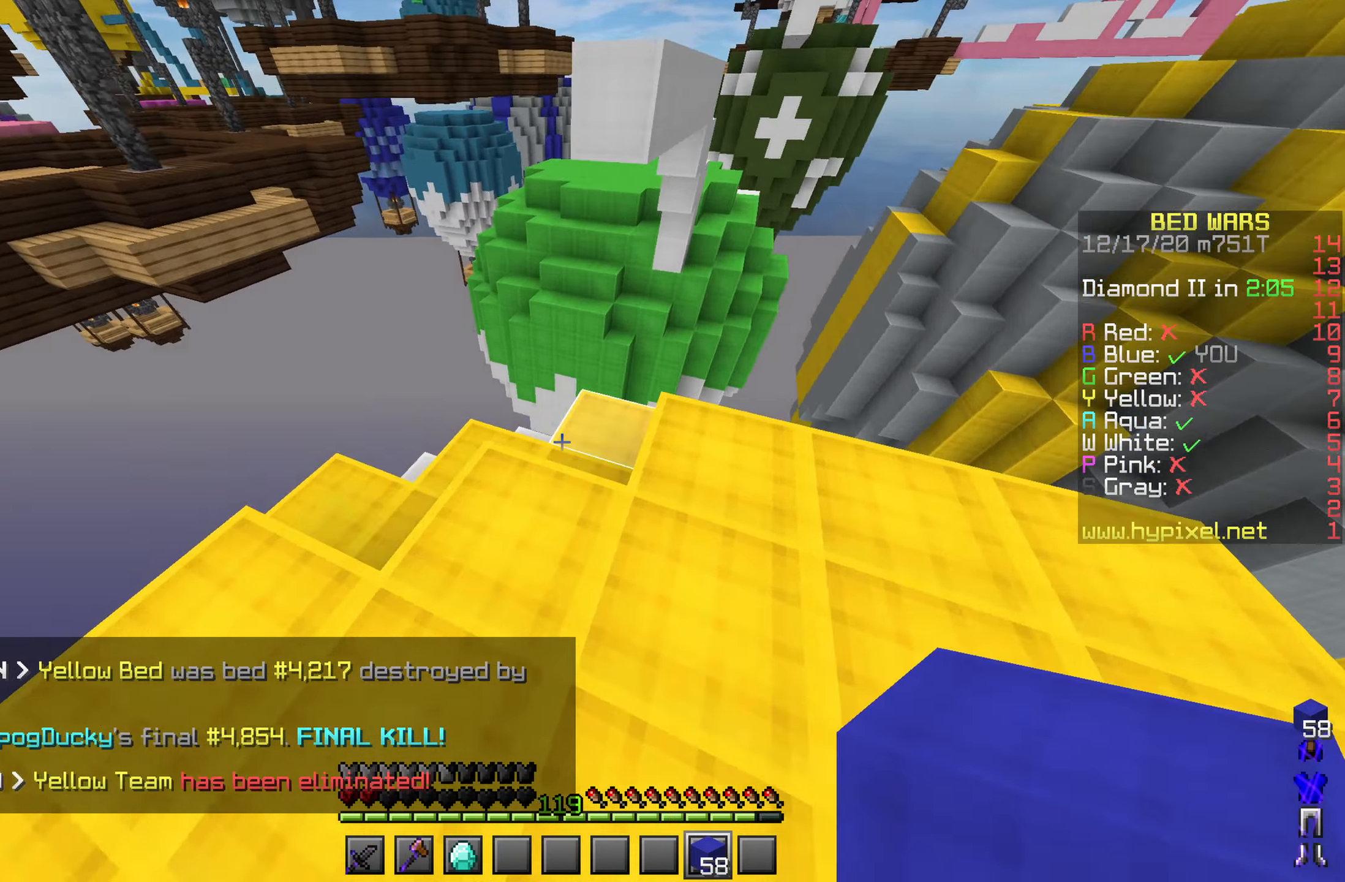
{"keys": [], "mouse": [], "events": [[67, "w", "up"], [183, "s", "down"], [200, "mouse_right", "down"], [233, "mouse_right", "up"], [483, "s", "up"]]}
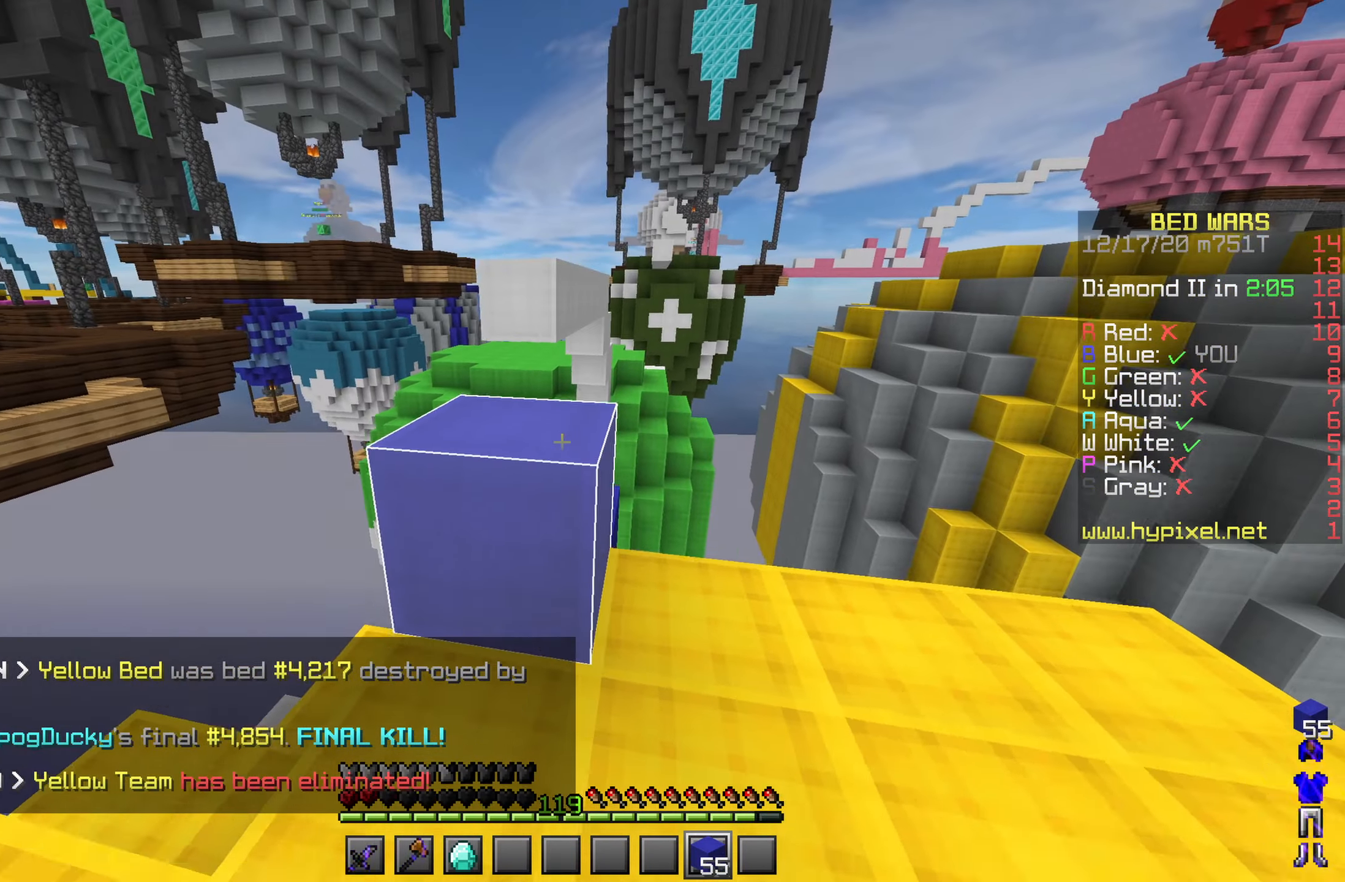
{"keys": ["shift", "w"], "mouse": [], "events": [[100, "w", "down"], [167, "space", "down"], [383, "space", "up"], [467, "shift", "down"]]}
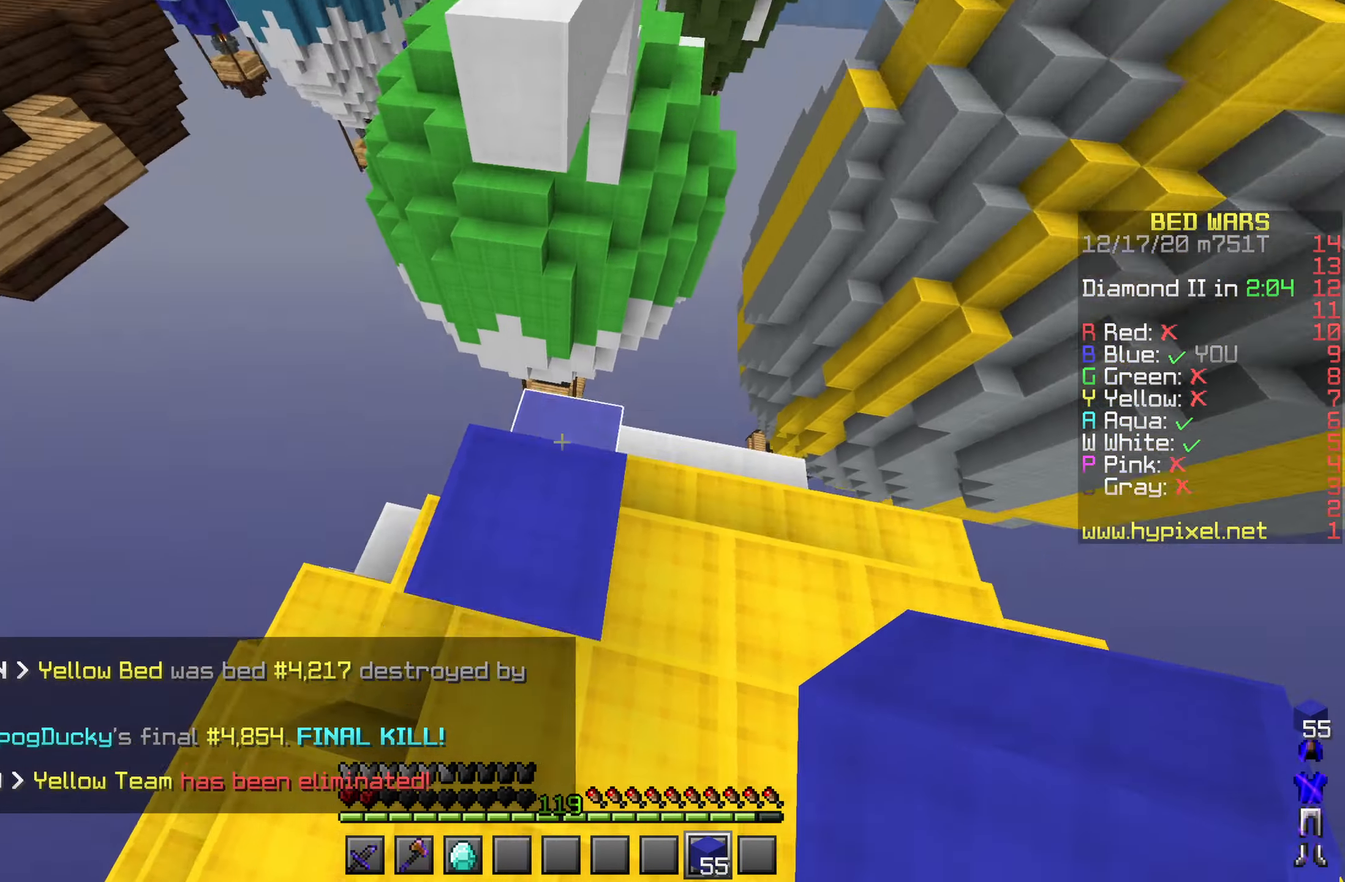
{"keys": [], "mouse": [], "events": [[33, "w", "up"], [183, "space", "down"], [317, "shift", "up"], [350, "mouse_right", "down"], [367, "mouse_right", "up"], [383, "mouse_right", "down"], [383, "space", "up"], [400, "mouse_right", "up"], [417, "mouse_right", "down"], [433, "mouse_right", "up"]]}
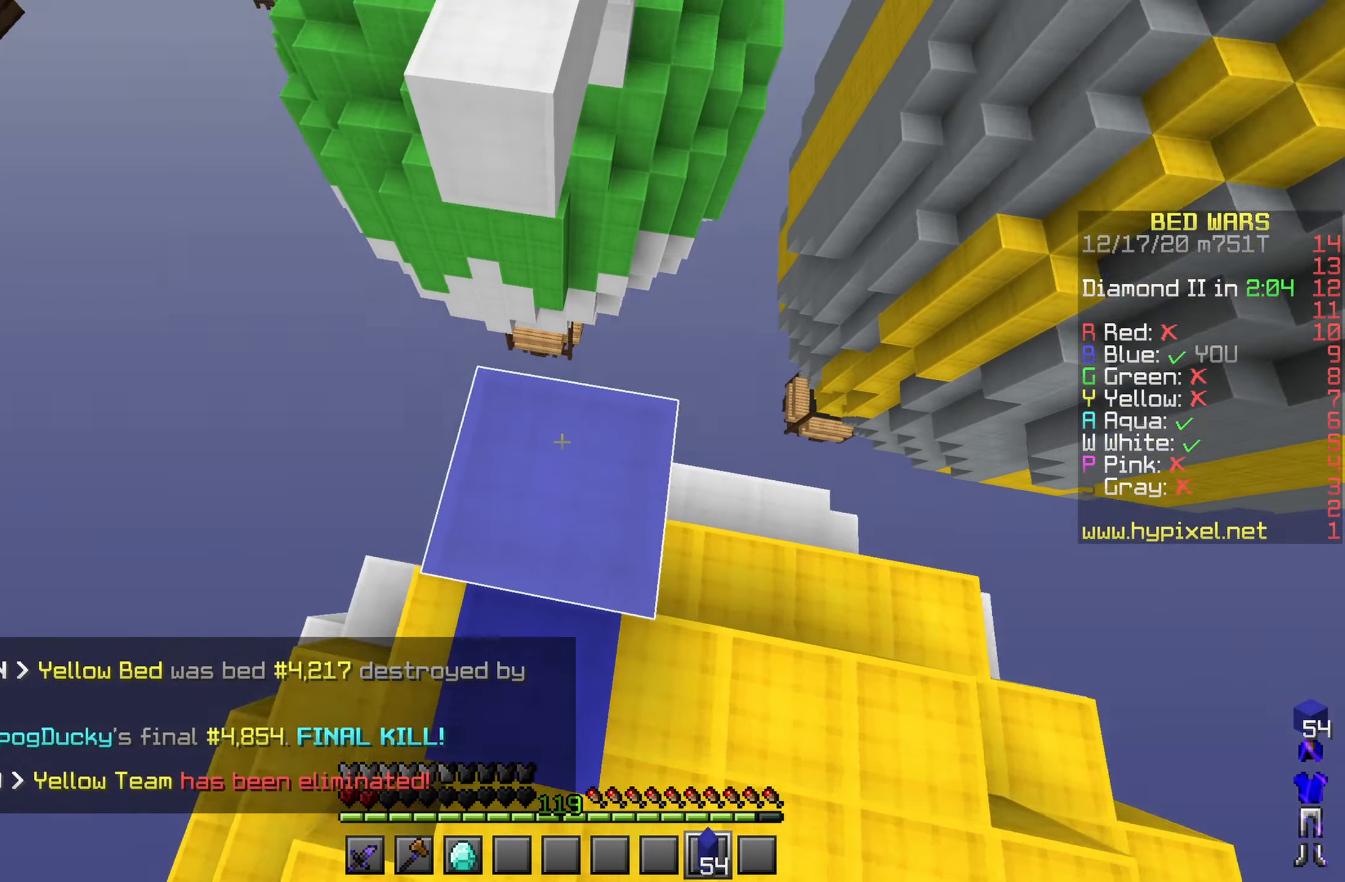
{"keys": ["space", "w"], "mouse": [], "events": [[100, "w", "down"], [283, "space", "down"], [317, "mouse_left", "down"], [450, "mouse_left", "up"]]}
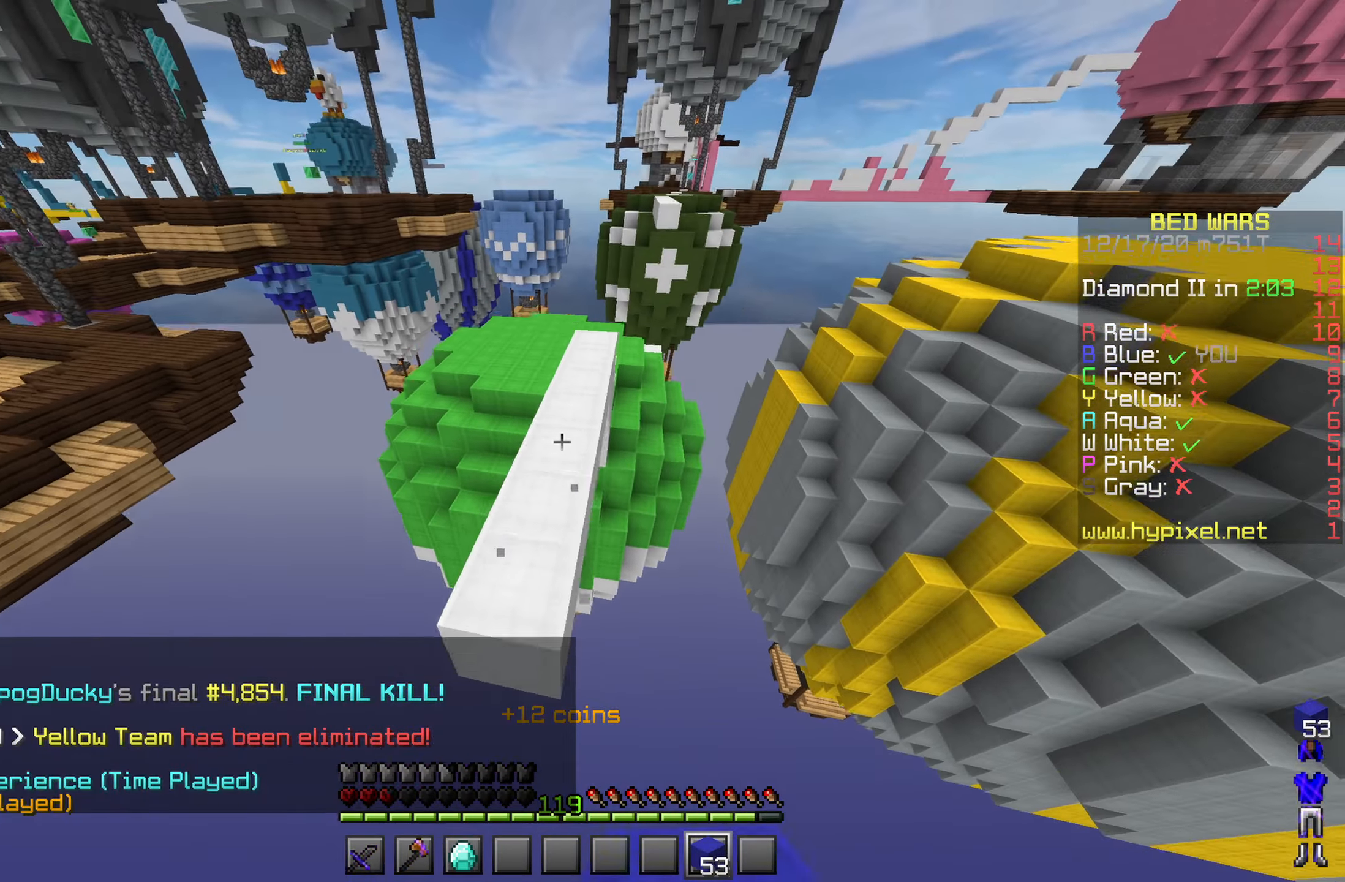
{"keys": ["space", "w"], "mouse": ["left"], "events": [[200, "mouse_left", "down"], [300, "mouse_left", "up"], [433, "mouse_left", "down"]]}
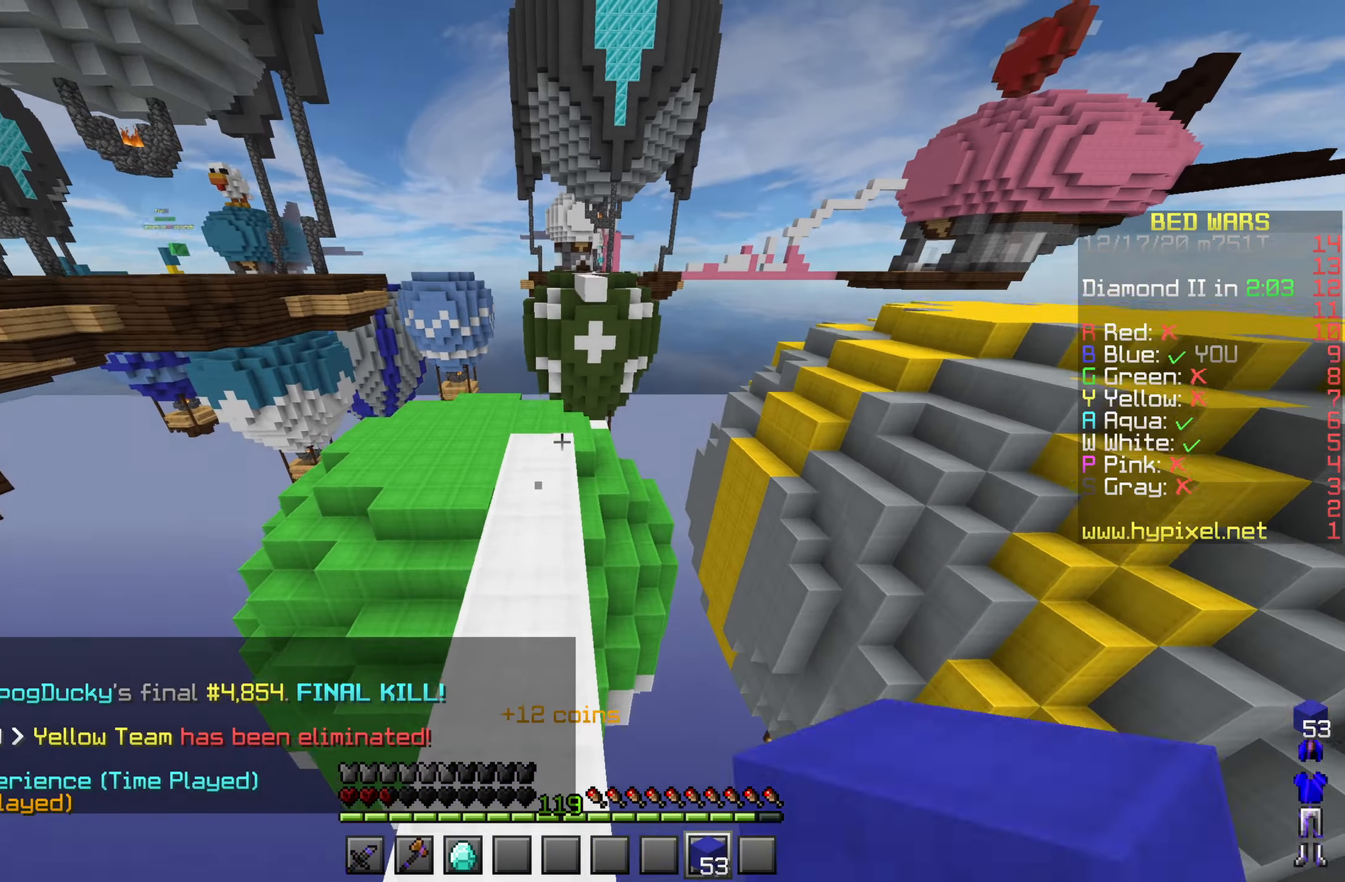
{"keys": ["w"], "mouse": [], "events": [[33, "mouse_left", "up"], [150, "space", "up"], [183, "mouse_left", "down"], [317, "mouse_left", "up"]]}
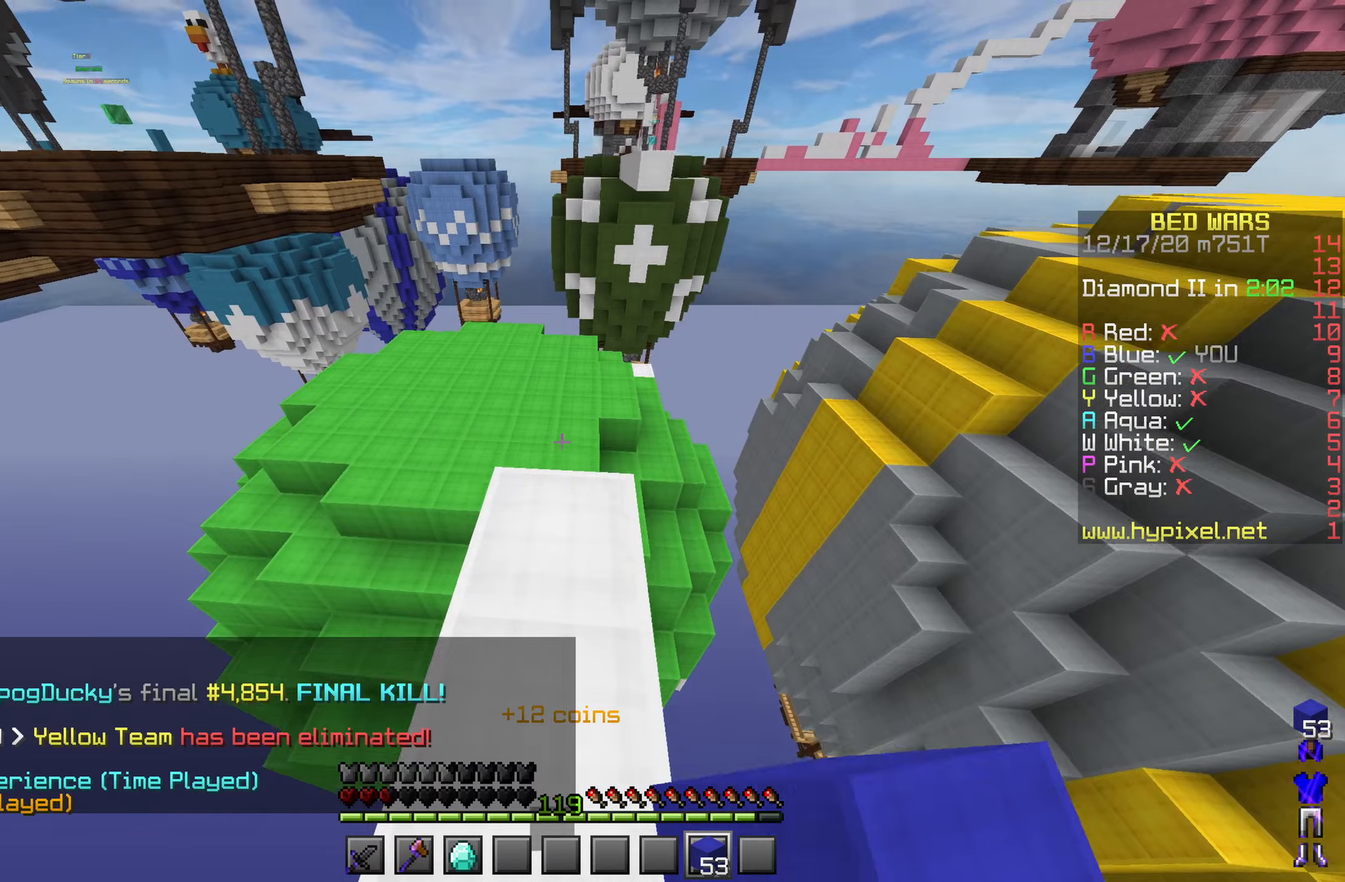
{"keys": ["w"], "mouse": []}
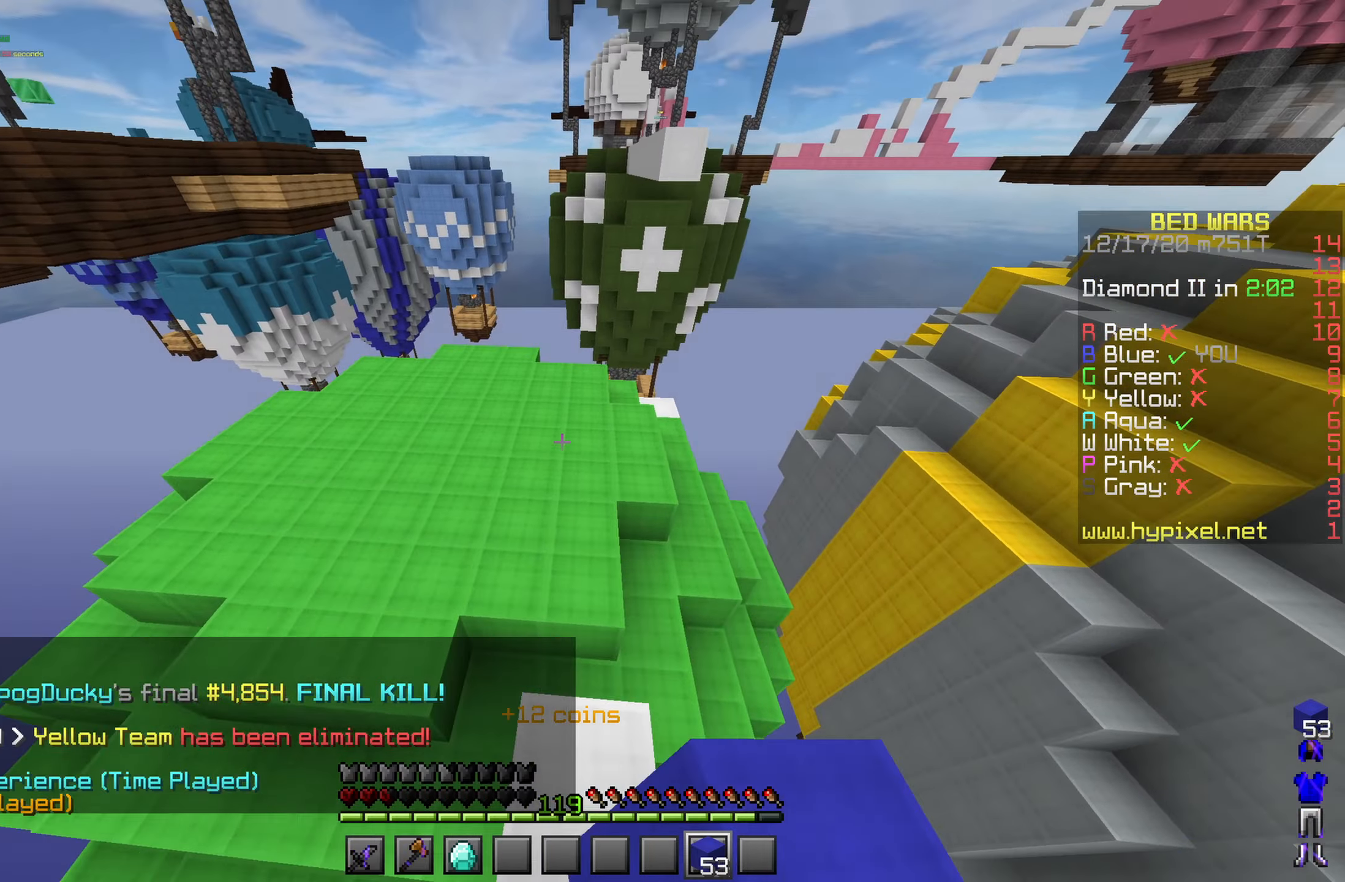
{"keys": ["w"], "mouse": ["right"], "events": [[450, "mouse_right", "down"]]}
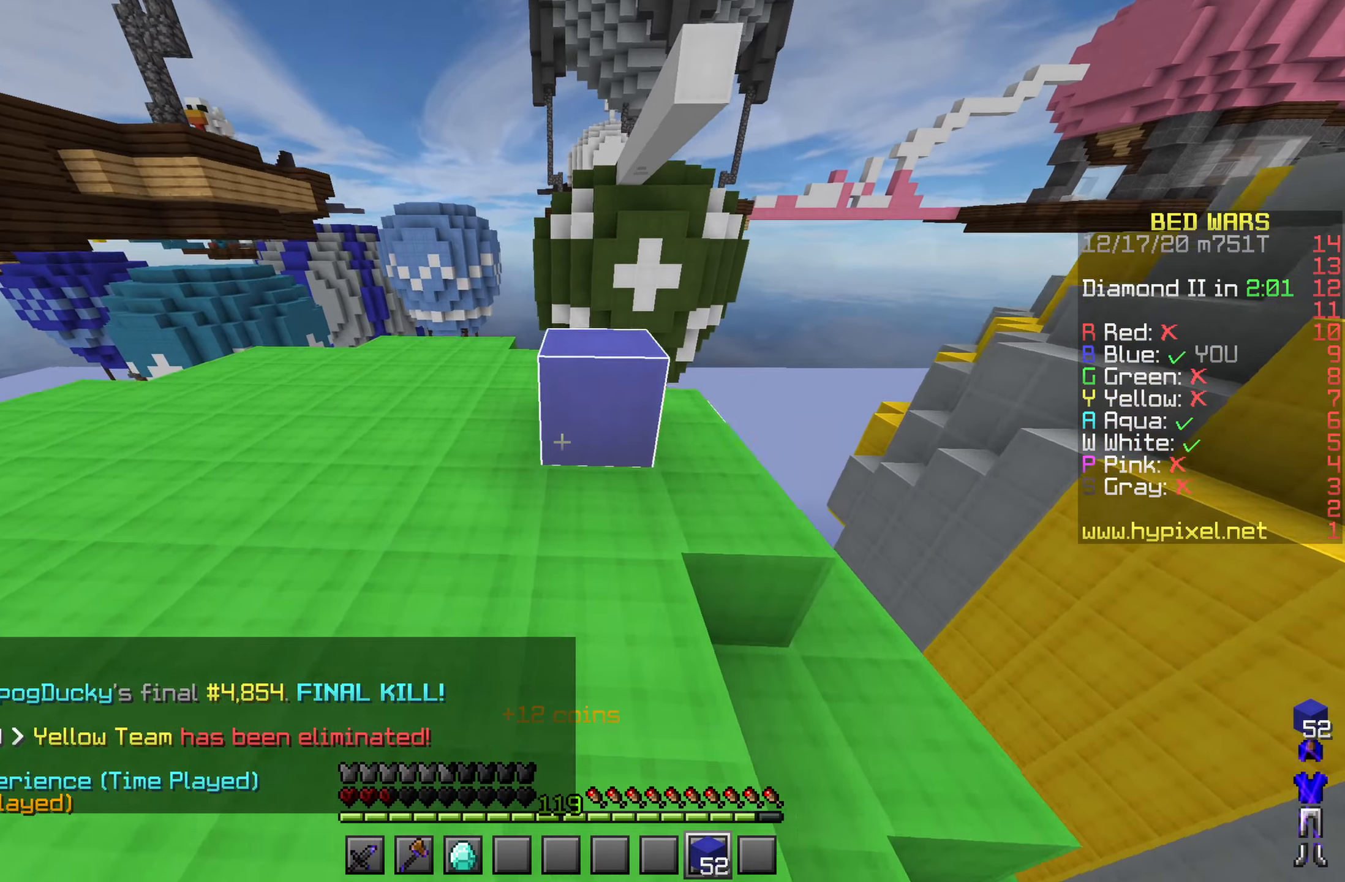
{"keys": ["a", "shift", "space"], "mouse": []}
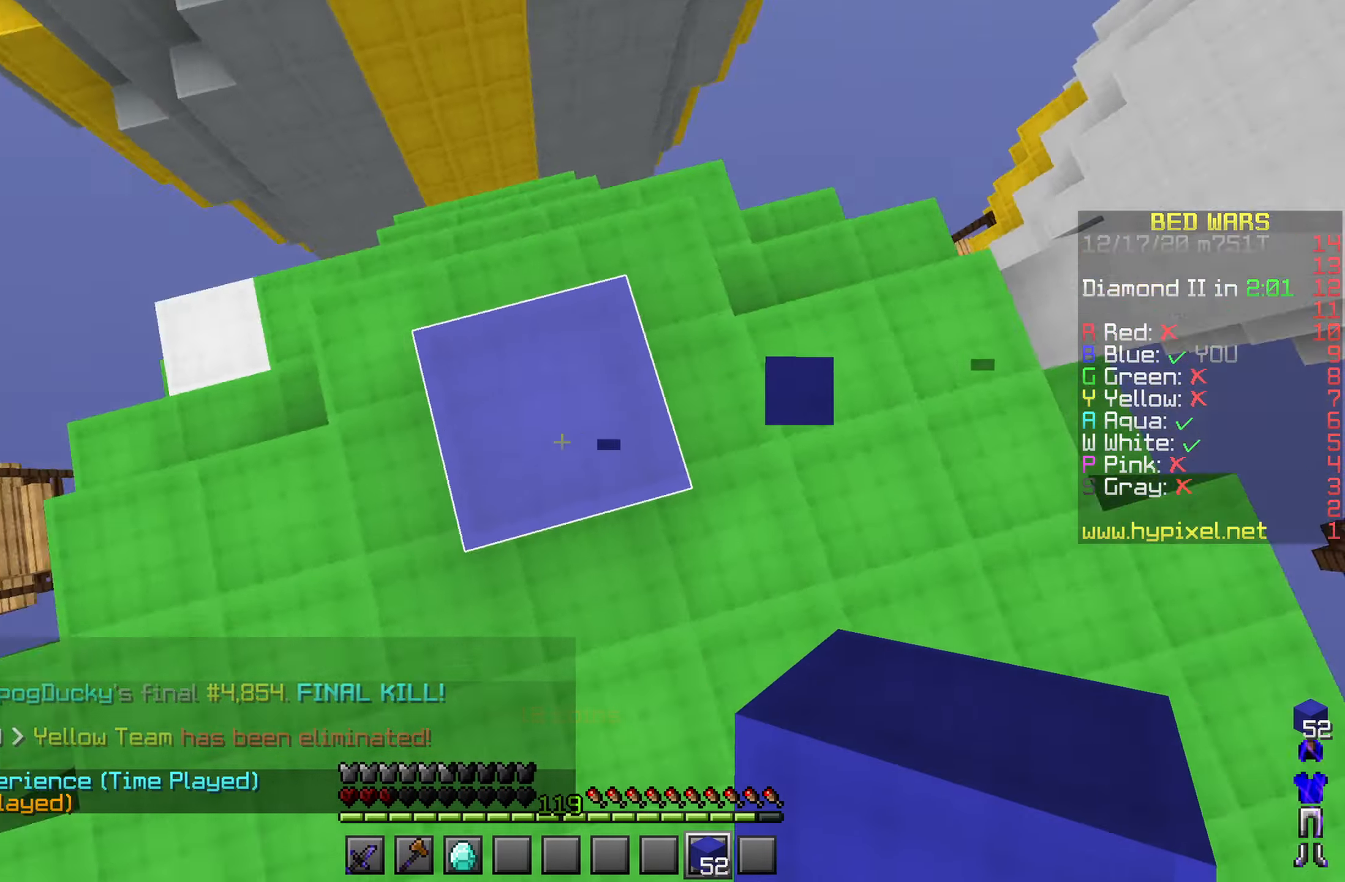
{"keys": ["a", "s", "shift"], "mouse": [], "events": [[217, "mouse_right", "down"], [217, "shift", "up"], [234, "mouse_right", "up"], [234, "space", "up"], [250, "mouse_right", "down"], [267, "mouse_right", "up"], [300, "mouse_right", "down"], [317, "mouse_right", "up"], [334, "mouse_right", "down"], [350, "mouse_right", "up"], [367, "mouse_right", "down"], [384, "mouse_right", "up"], [384, "shift", "down"], [450, "s", "down"]]}
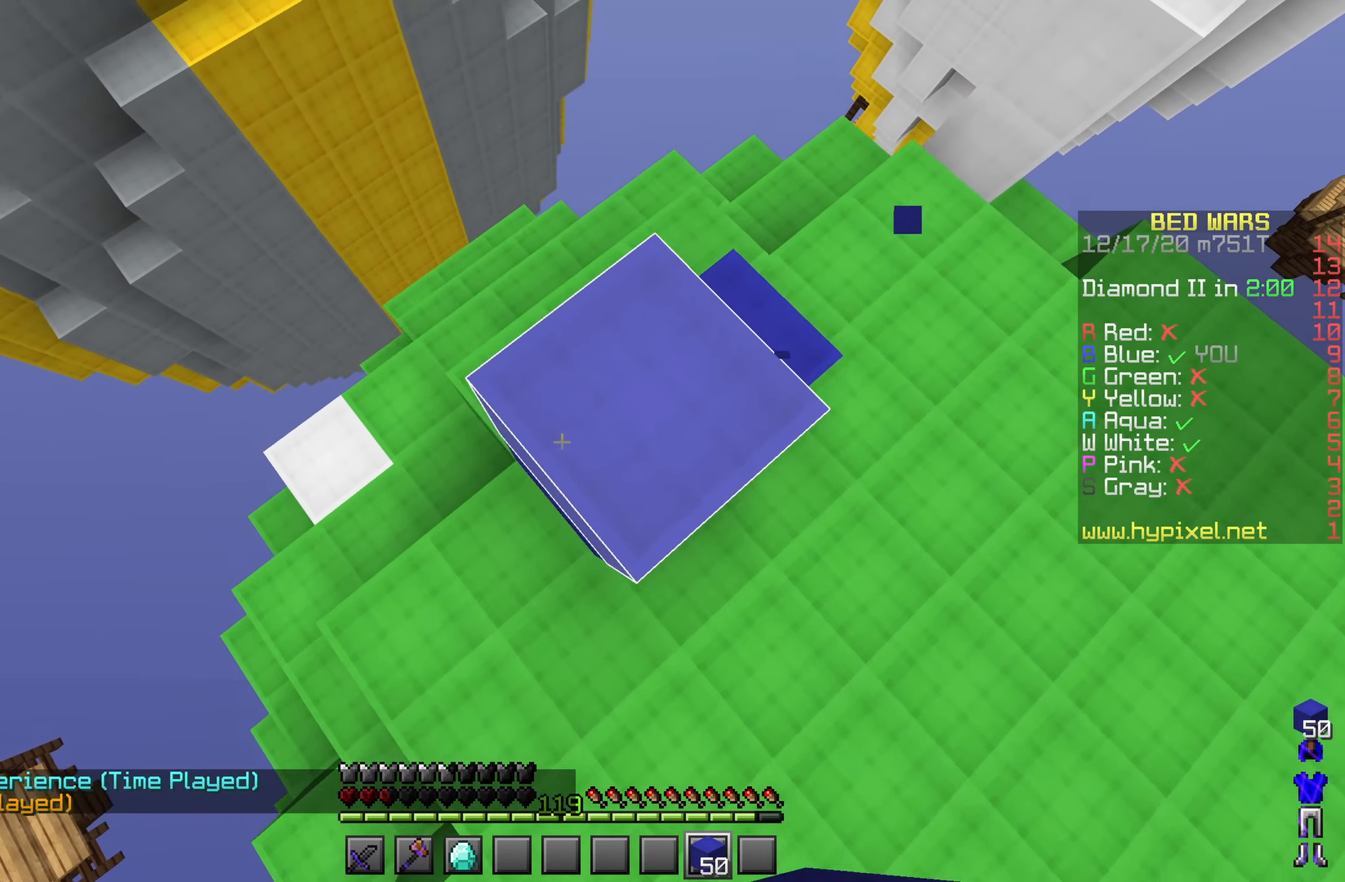
{"keys": ["a", "s", "shift", "space"], "mouse": [], "events": [[50, "space", "down"], [134, "shift", "up"], [200, "mouse_right", "down"], [217, "mouse_right", "up"], [234, "mouse_right", "down"], [250, "mouse_right", "up"], [267, "mouse_right", "down"], [267, "space", "up"], [284, "mouse_right", "up"], [300, "mouse_right", "down"], [317, "mouse_right", "up"], [317, "shift", "down"], [434, "space", "down"]]}
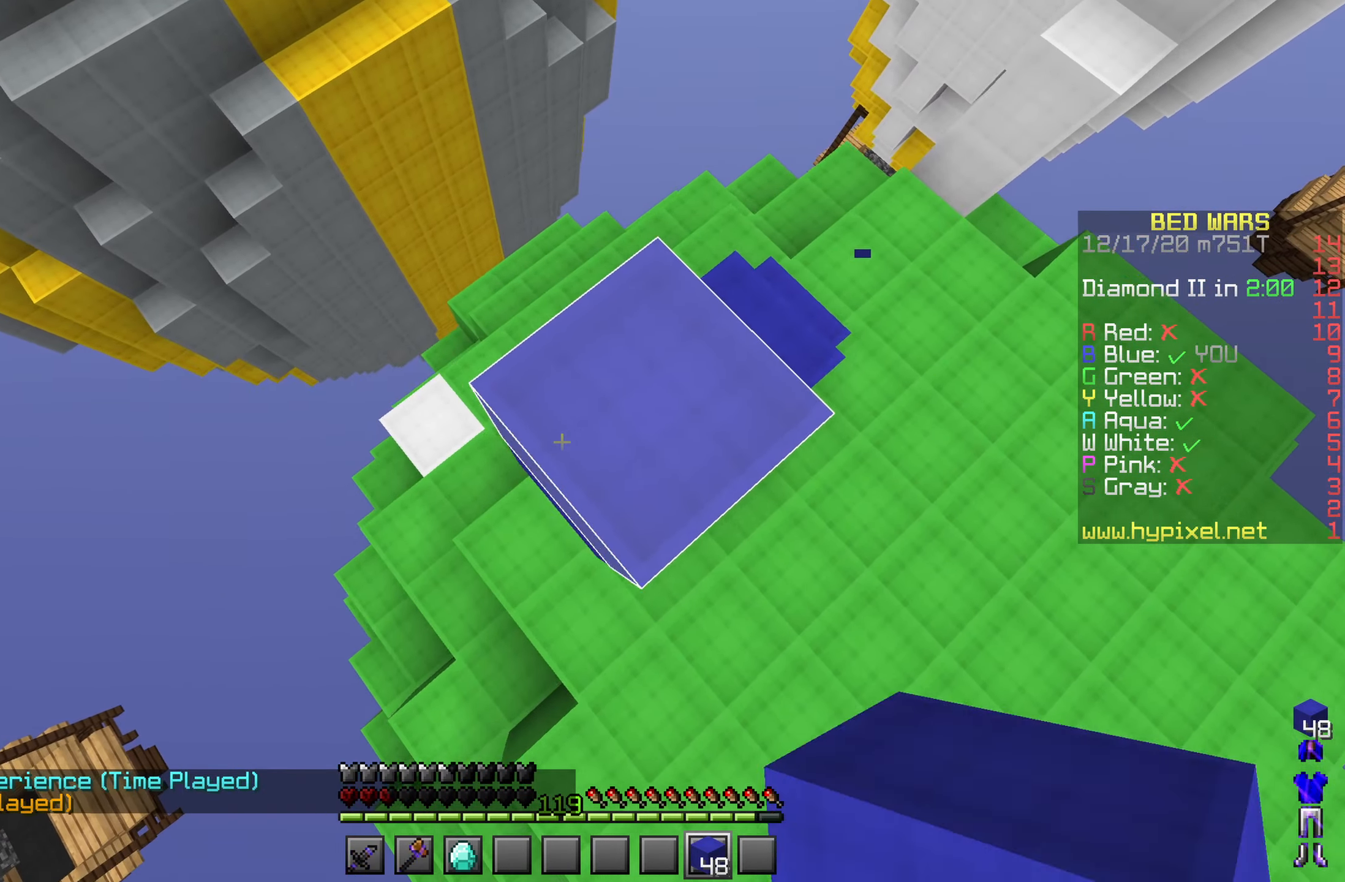
{"keys": ["a", "s", "space"], "mouse": [], "events": [[50, "shift", "up"], [117, "mouse_right", "down"], [134, "mouse_right", "up"], [167, "mouse_right", "down"], [167, "space", "up"], [184, "mouse_right", "up"], [234, "mouse_right", "down"], [234, "shift", "down"], [250, "mouse_right", "up"], [317, "space", "down"], [500, "shift", "up"]]}
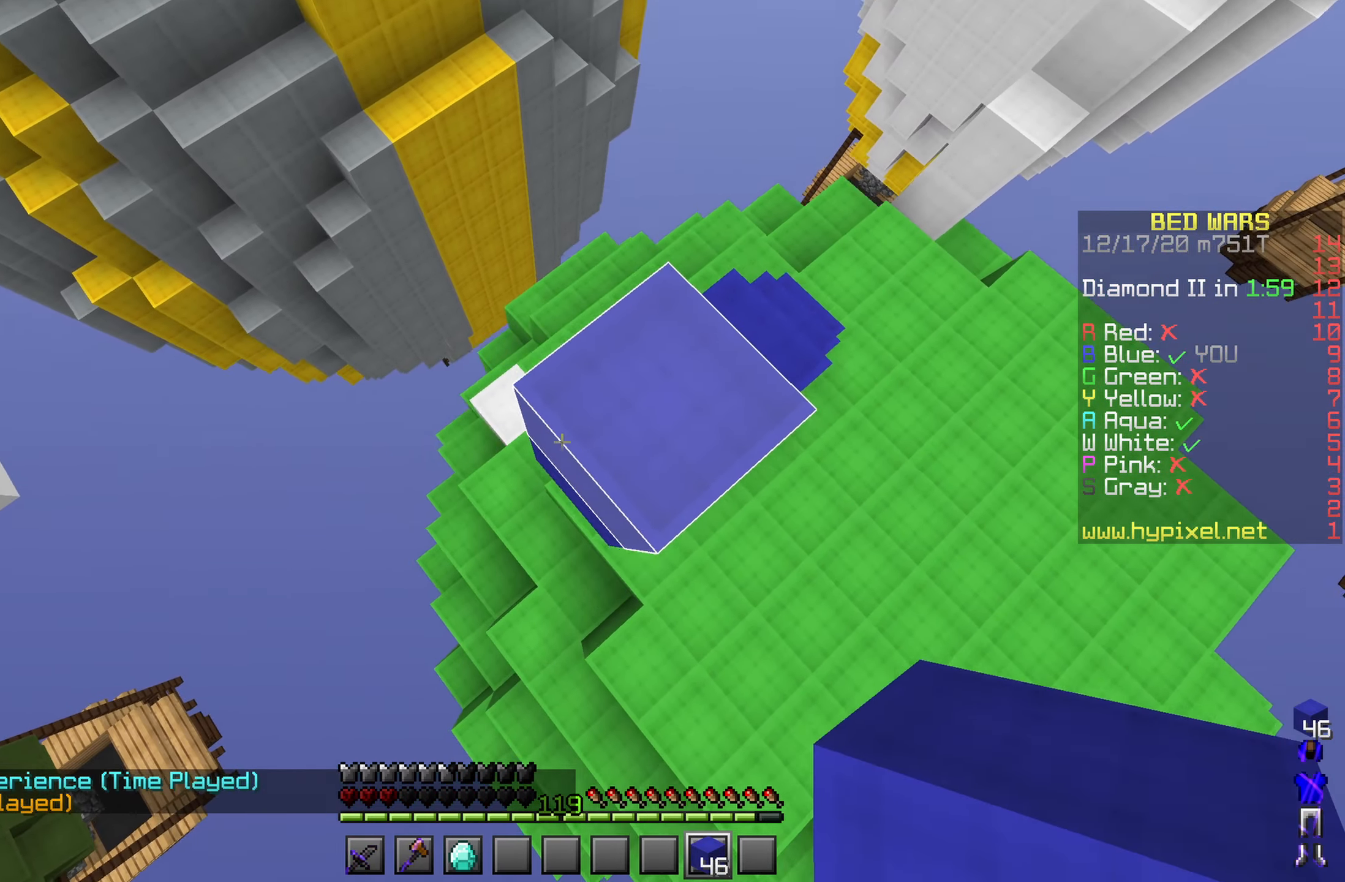
{"keys": ["a", "d", "shift"], "mouse": [], "events": [[50, "mouse_right", "down"], [50, "space", "up"], [67, "mouse_right", "up"], [84, "mouse_right", "down"], [100, "mouse_right", "up"], [117, "mouse_right", "down"], [134, "mouse_right", "up"], [134, "shift", "down"], [150, "mouse_right", "down"], [167, "mouse_right", "up"], [334, "d", "down"], [450, "s", "up"]]}
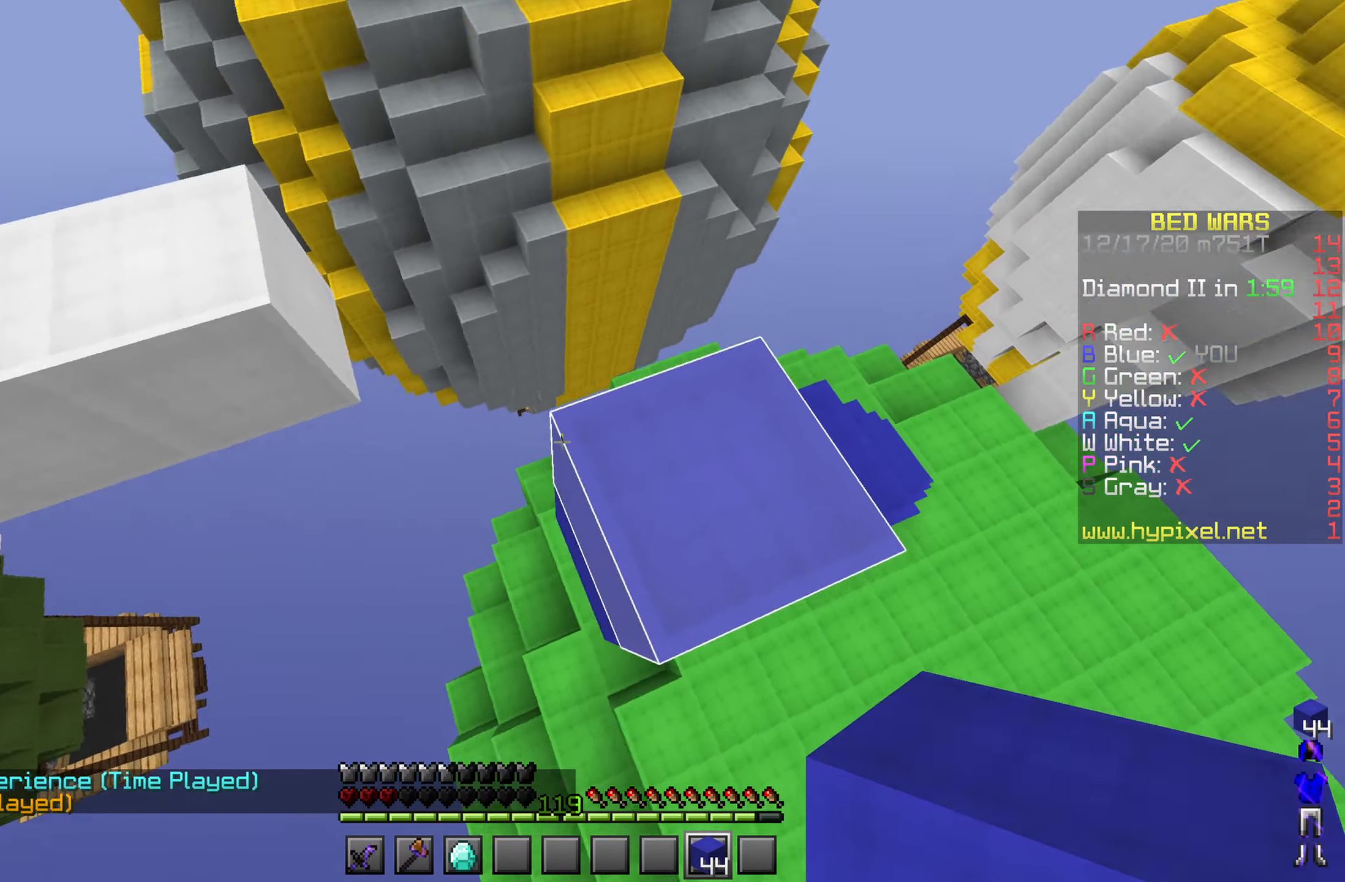
{"keys": ["a", "space", "w"], "mouse": [], "events": [[17, "a", "up"], [84, "shift", "up"], [184, "w", "down"], [267, "d", "up"], [267, "space", "down"], [300, "mouse_left", "down"], [417, "mouse_left", "up"], [467, "a", "down"]]}
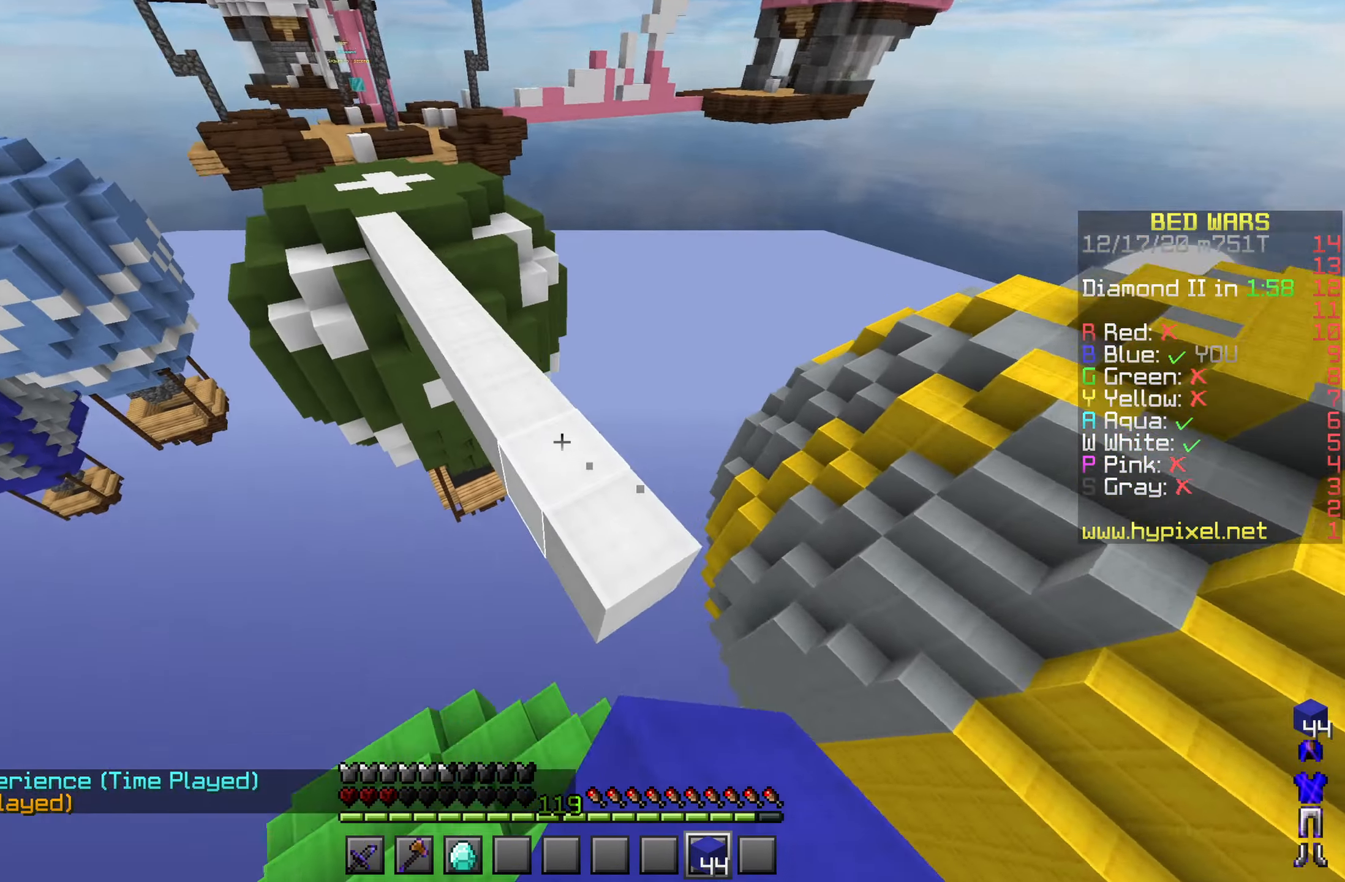
{"keys": ["space", "w"], "mouse": [], "events": [[100, "a", "up"]]}
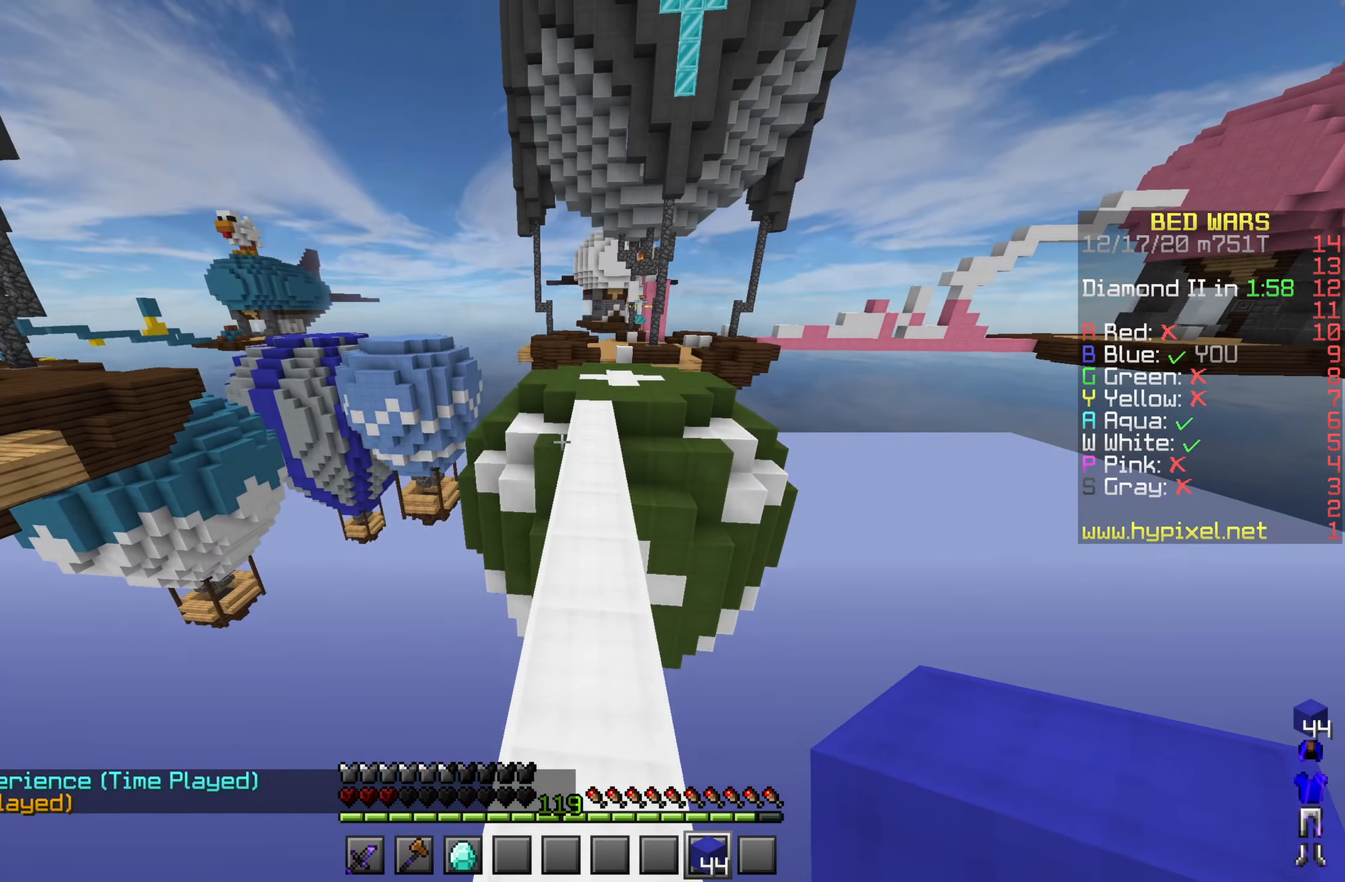
{"keys": ["space", "w"], "mouse": [], "events": []}
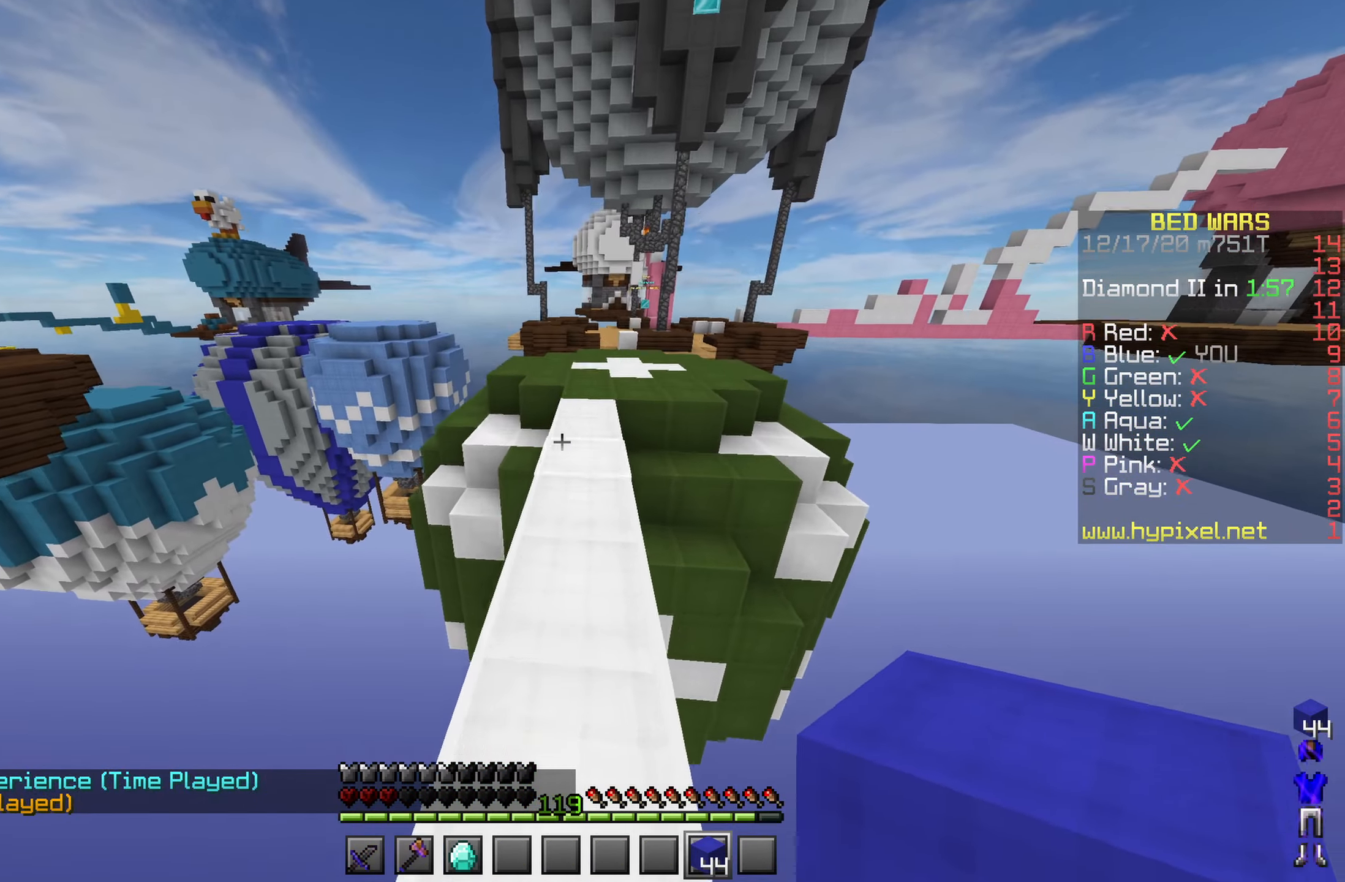
{"keys": ["d", "space", "w"], "mouse": [], "events": [[400, "d", "down"]]}
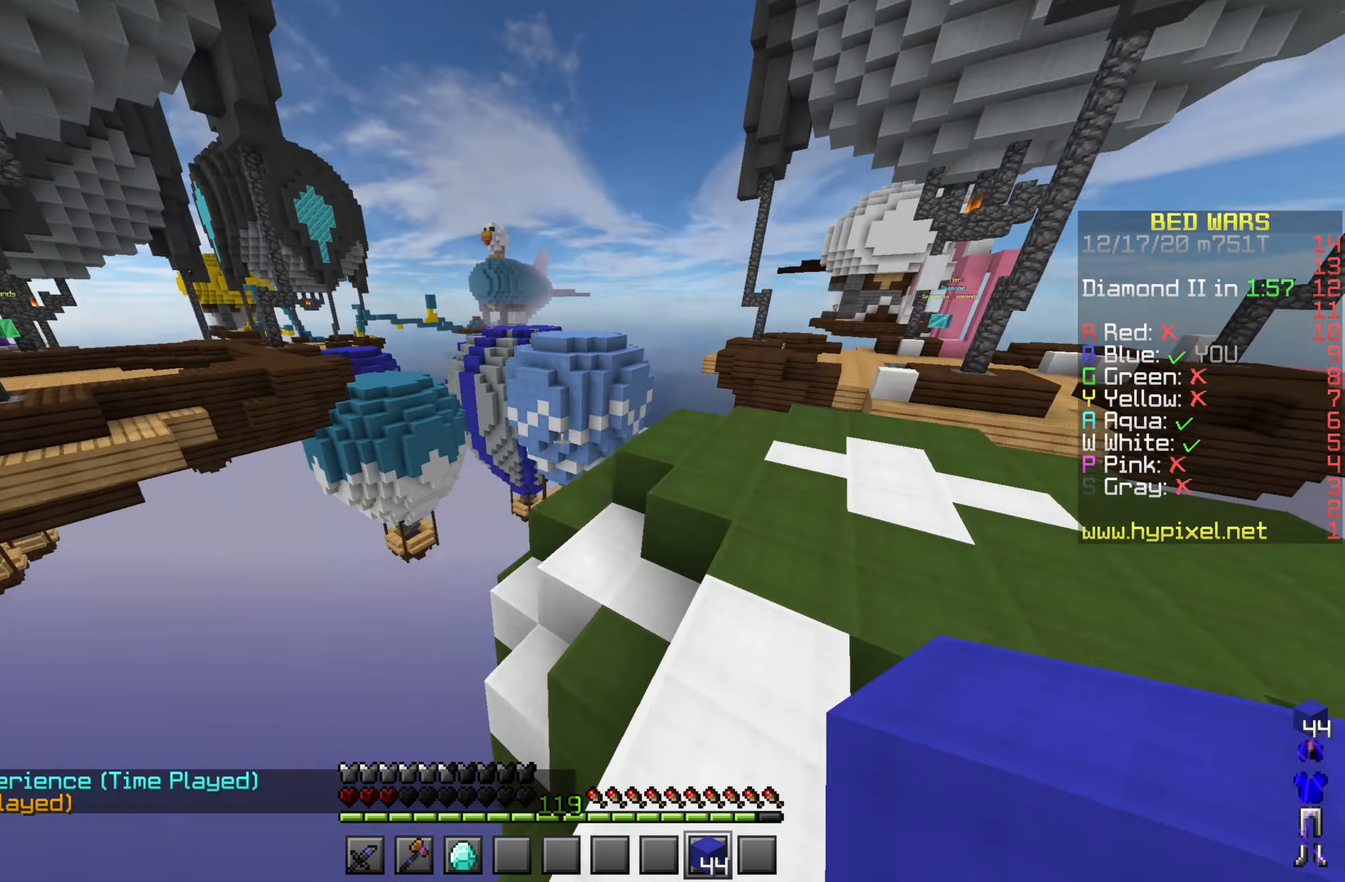
{"keys": ["d", "space", "w"], "mouse": [], "events": [[16, "mouse_left", "down"], [133, "mouse_left", "up"], [333, "mouse_left", "down"], [450, "mouse_left", "up"]]}
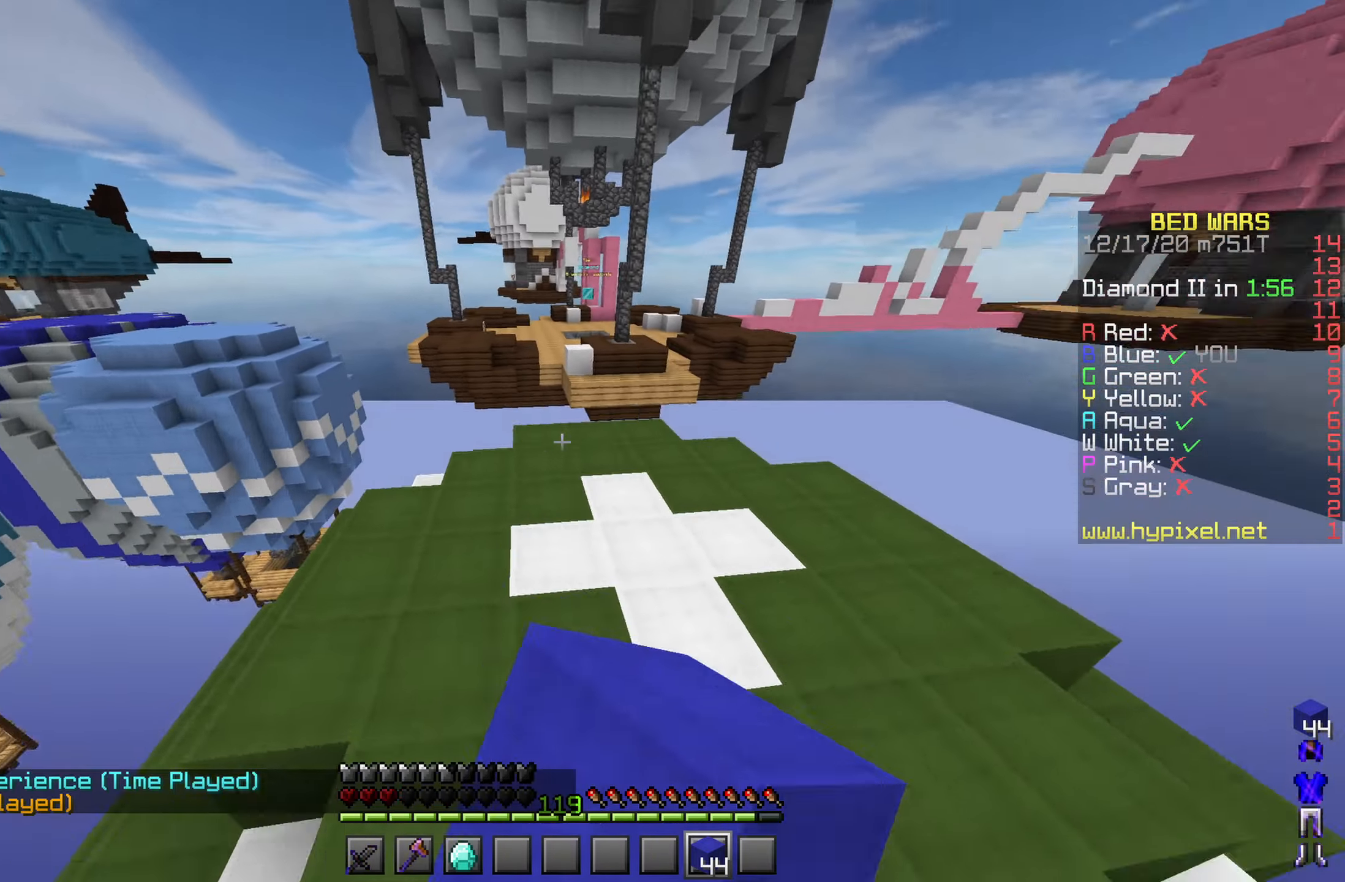
{"keys": ["w"], "mouse": [], "events": [[16, "space", "up"], [300, "d", "up"]]}
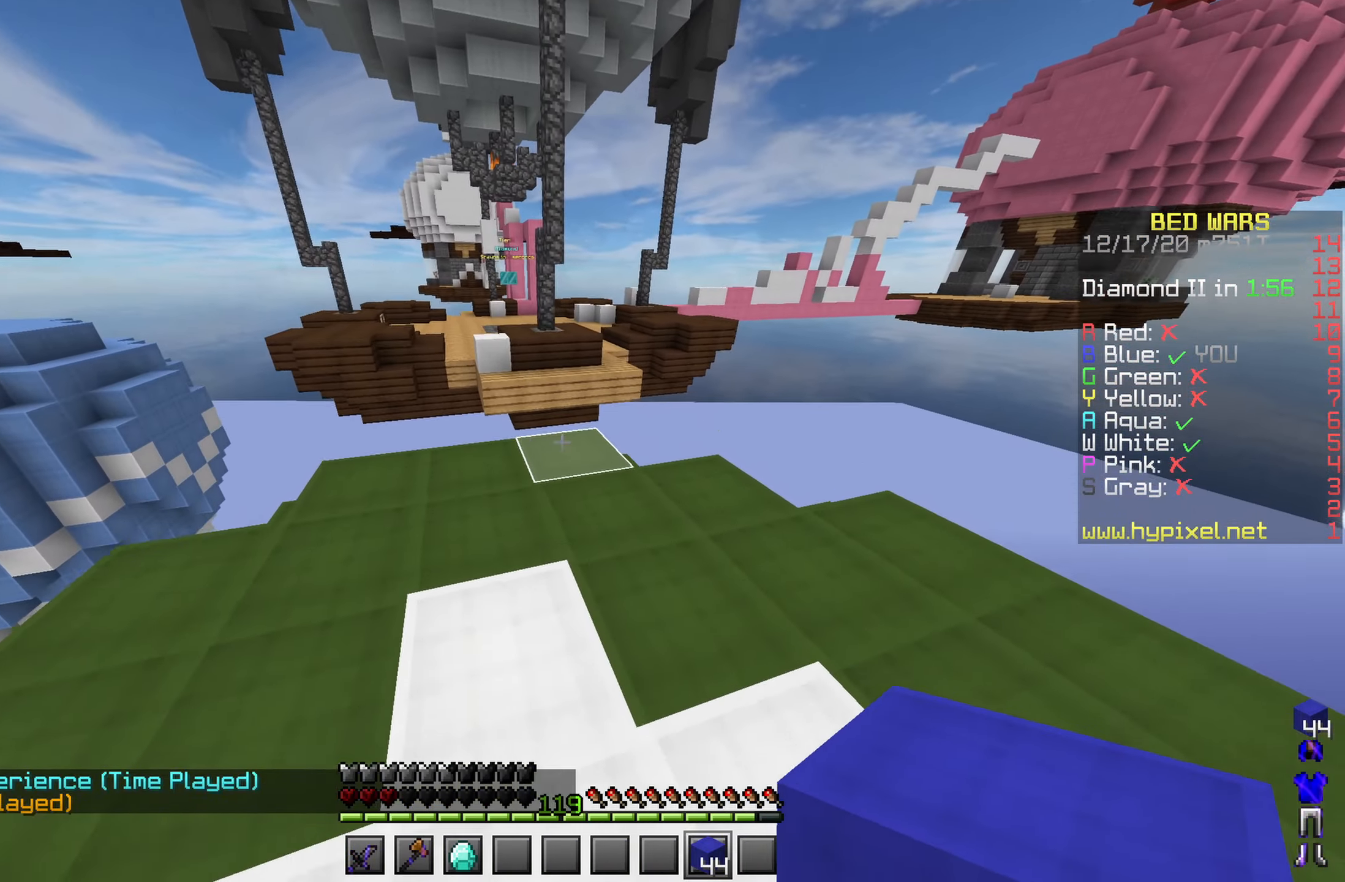
{"keys": ["a", "shift"], "mouse": []}
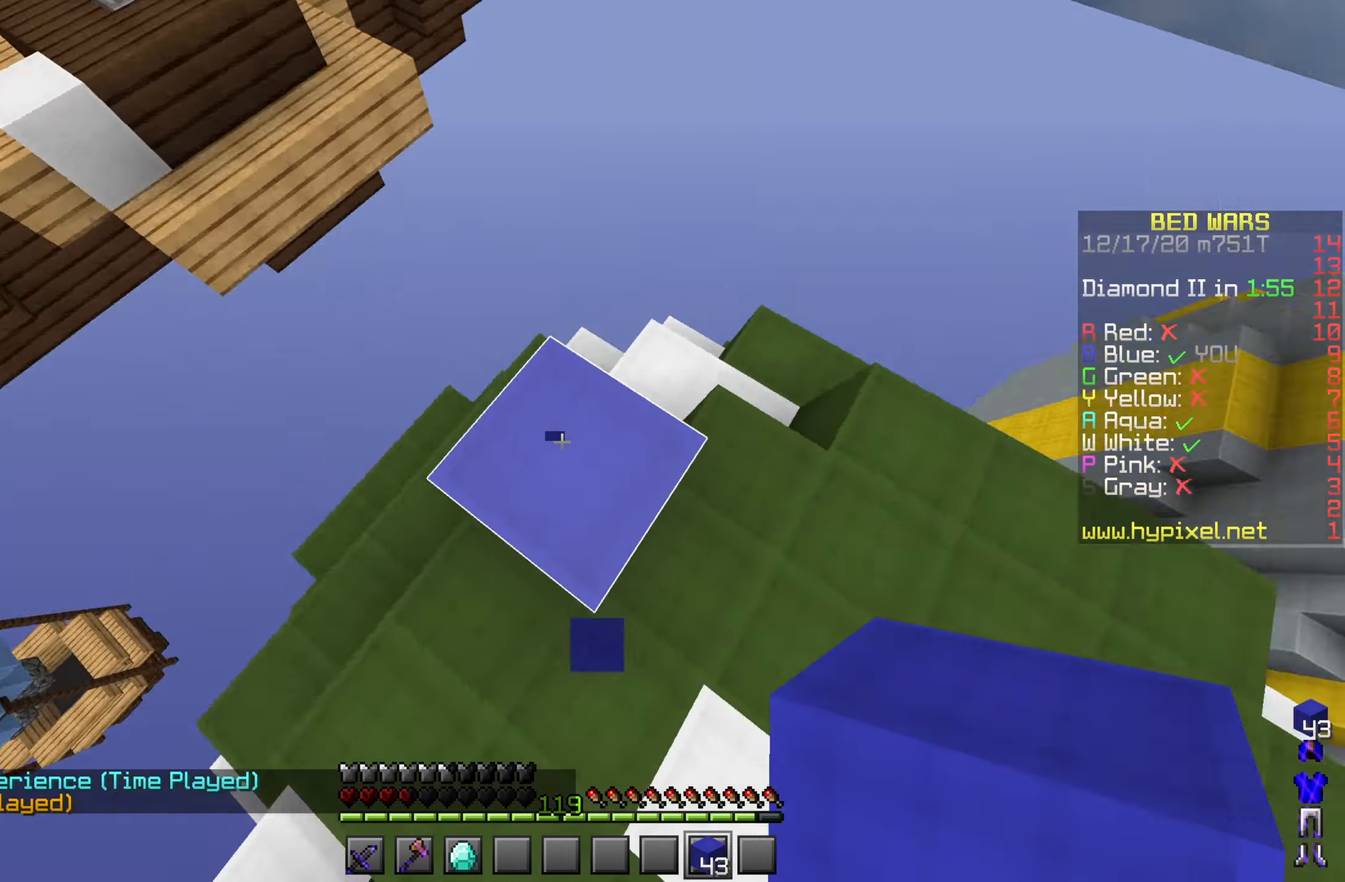
{"keys": ["a", "s", "shift"], "mouse": [], "events": [[33, "space", "down"], [150, "s", "down"], [166, "shift", "up"], [250, "space", "up"], [300, "mouse_right", "down"], [316, "mouse_right", "up"], [333, "mouse_right", "down"], [350, "mouse_right", "up"], [383, "mouse_right", "down"], [383, "shift", "down"], [400, "mouse_right", "up"]]}
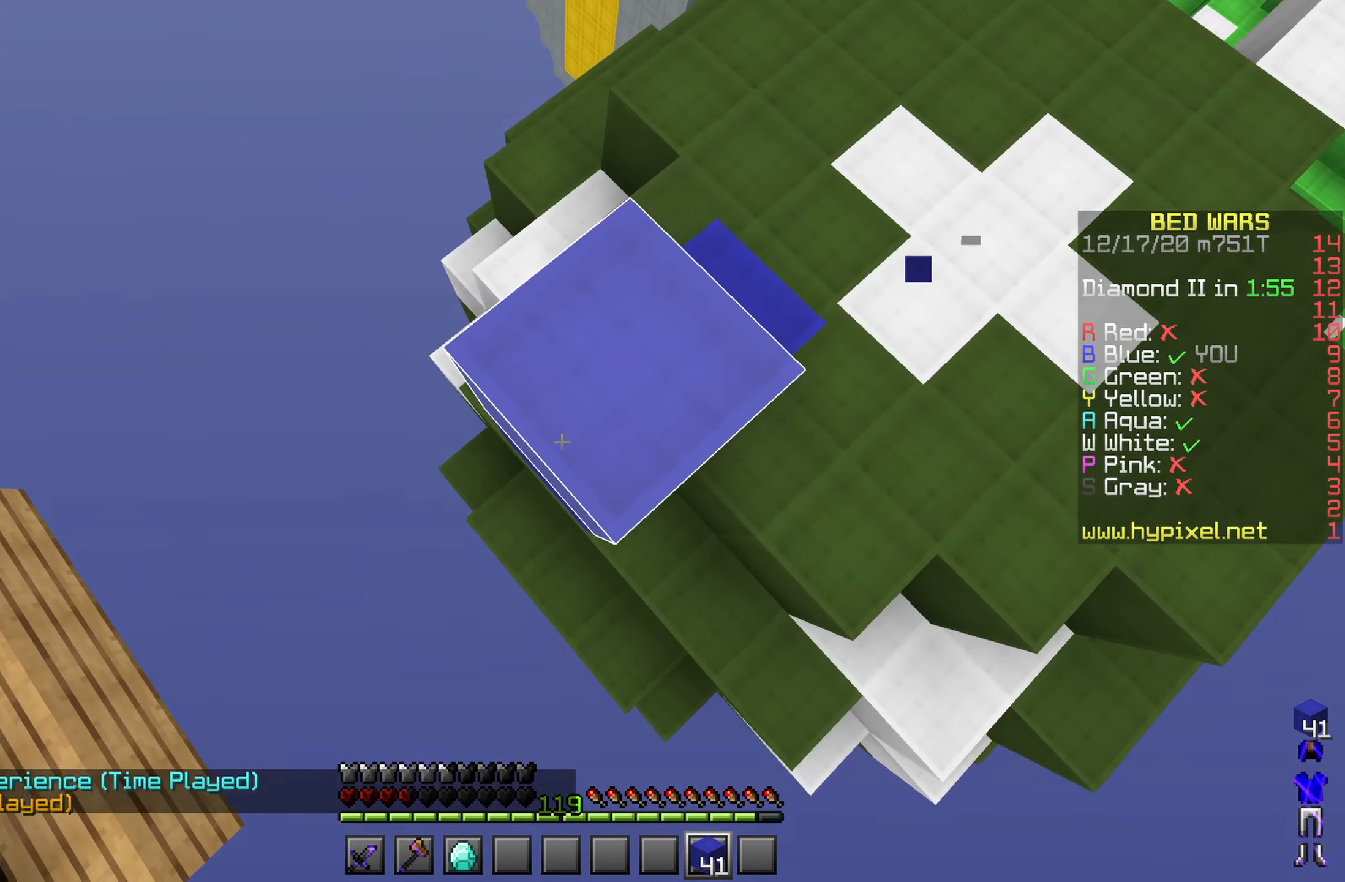
{"keys": ["w"], "mouse": [], "events": [[183, "mouse_right", "down"], [266, "d", "down"], [300, "mouse_right", "up"], [316, "s", "up"], [350, "a", "up"], [433, "shift", "up"], [450, "d", "up"], [483, "w", "down"]]}
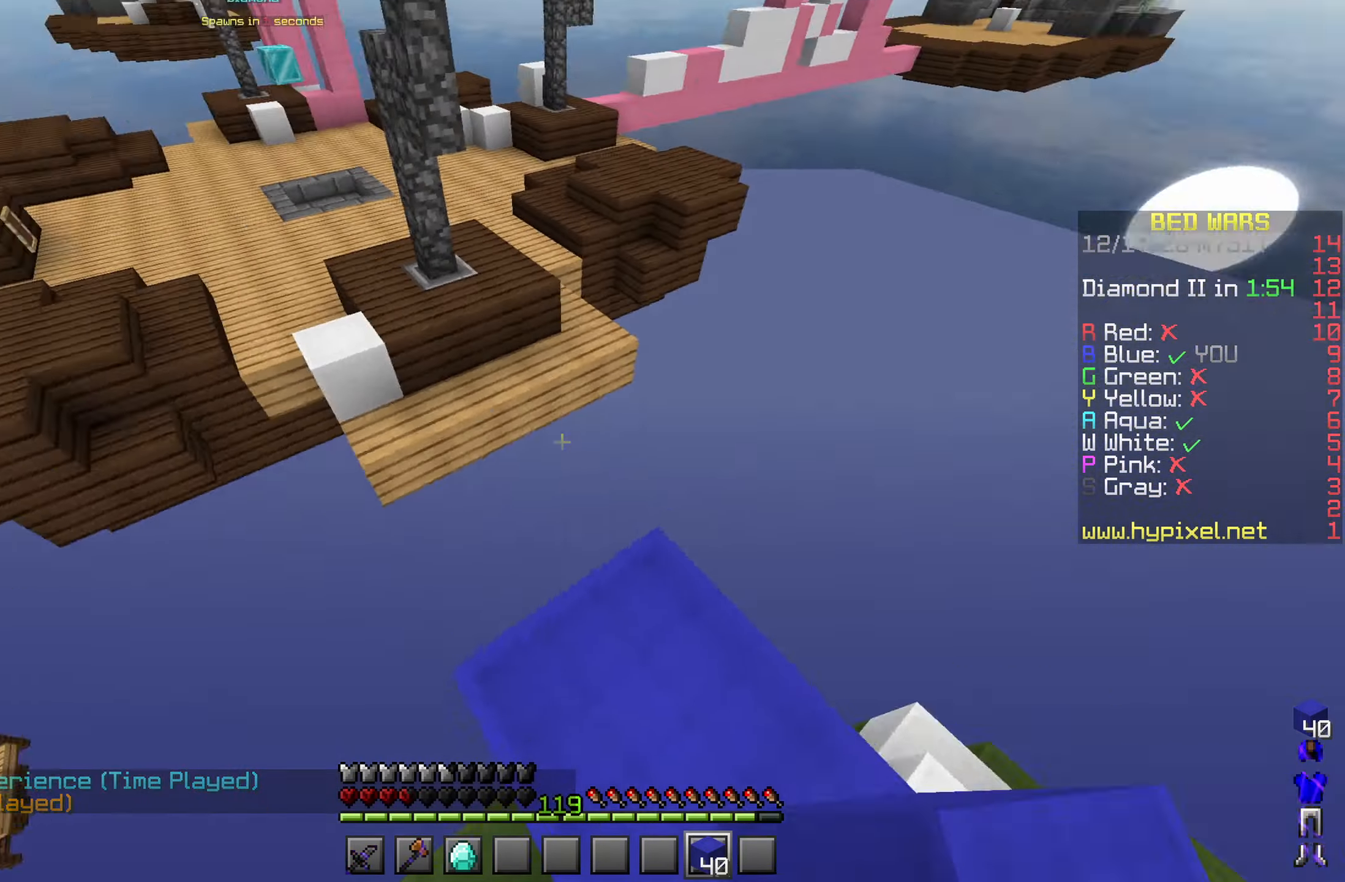
{"keys": ["a", "space", "w"], "mouse": [], "events": [[83, "mouse_left", "down"], [150, "mouse_left", "up"], [150, "space", "down"], [250, "mouse_left", "down"], [400, "mouse_left", "up"], [466, "a", "down"]]}
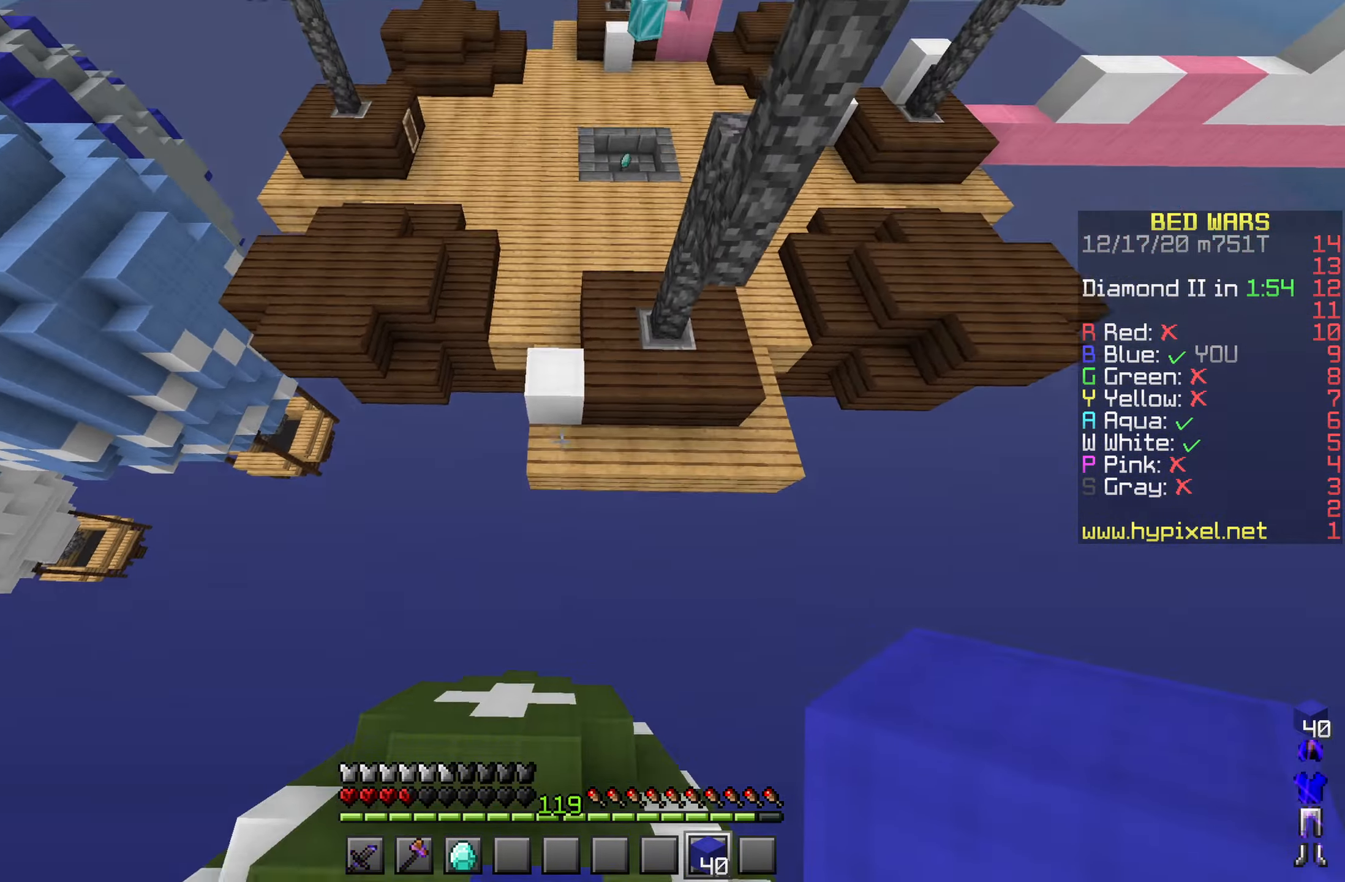
{"keys": ["space", "w"], "mouse": [], "events": [[16, "space", "up"], [150, "a", "up"], [283, "mouse_right", "down"], [366, "mouse_left", "down"], [400, "space", "down"], [416, "mouse_right", "up"], [466, "mouse_left", "up"]]}
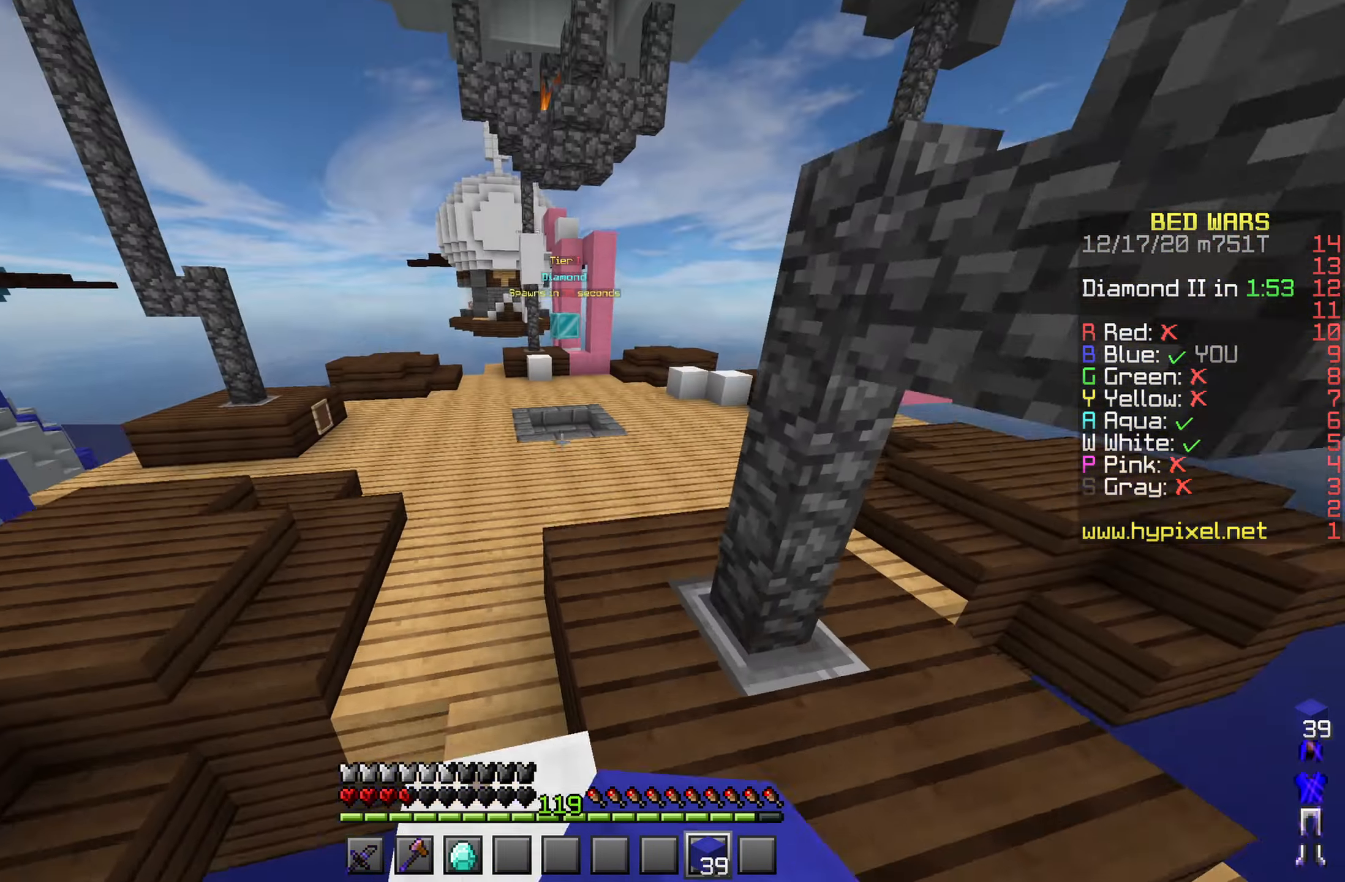
{"keys": ["space", "w"], "mouse": [], "events": []}
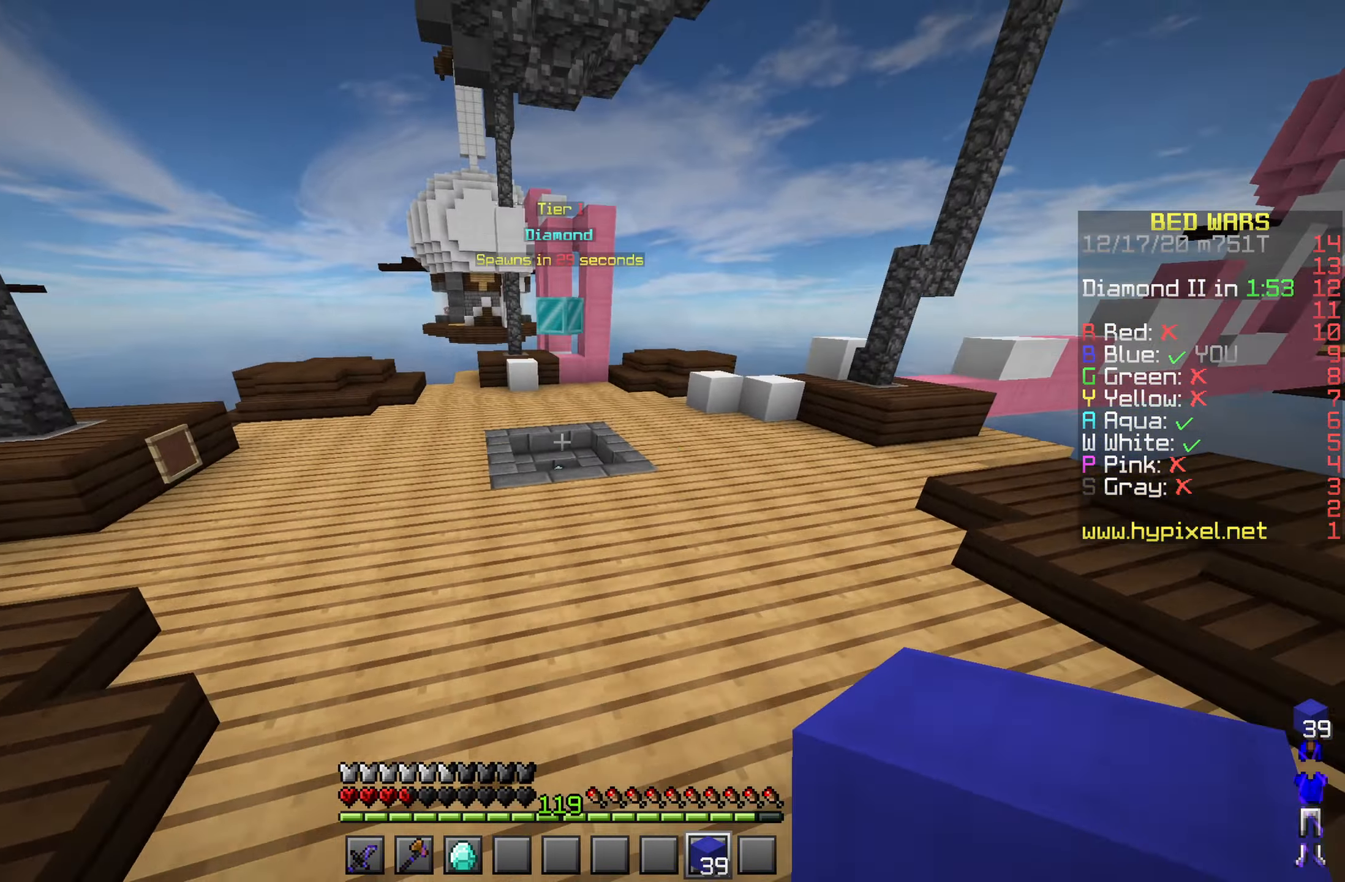
{"keys": ["w"], "mouse": [], "events": [[183, "space", "up"]]}
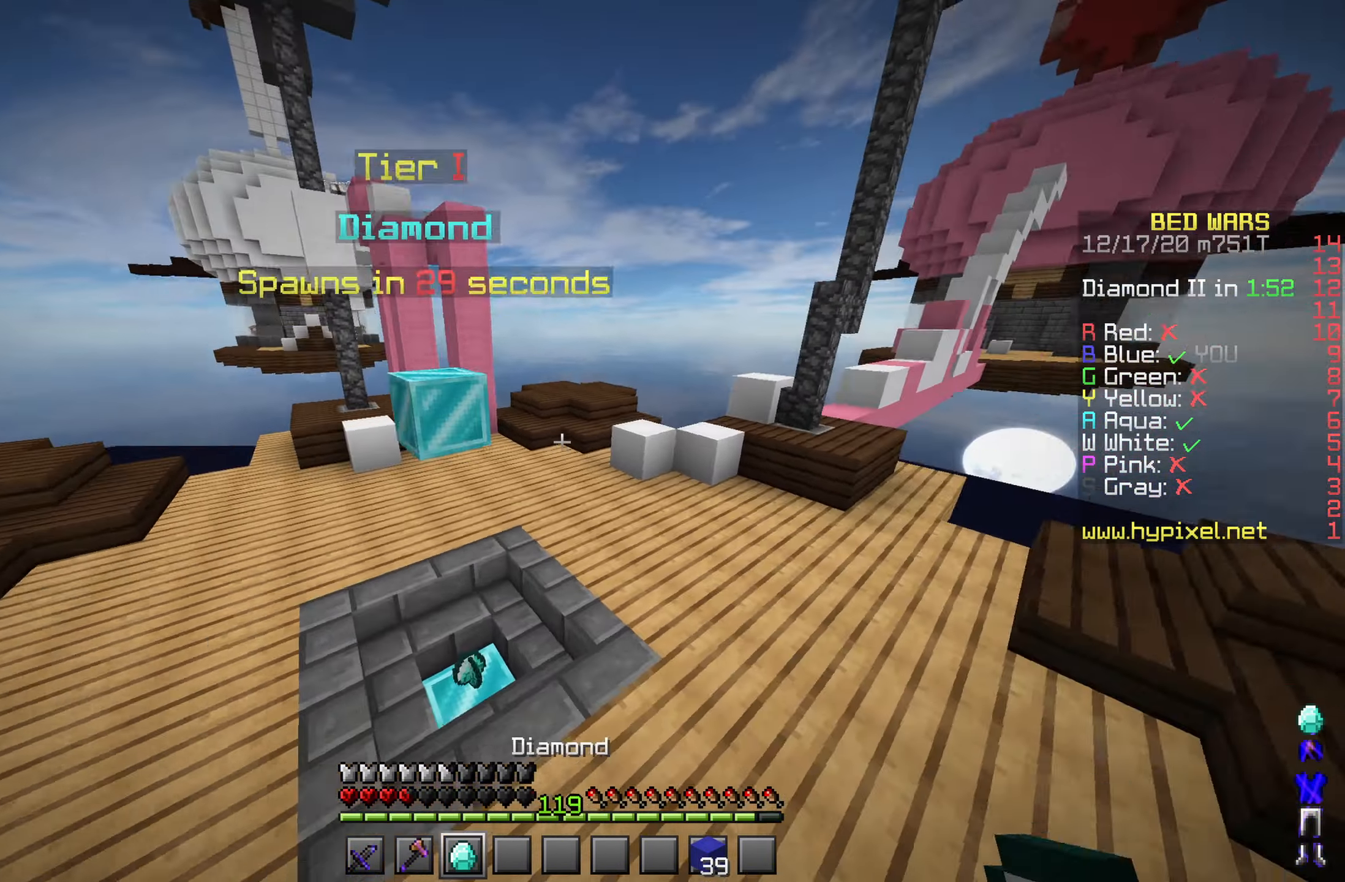
{"keys": ["w"], "mouse": [], "events": [[16, "space", "down"], [50, "mouse_left", "down"], [150, "mouse_left", "up"], [233, "mouse_left", "down"], [350, "space", "up"], [500, "mouse_left", "up"]]}